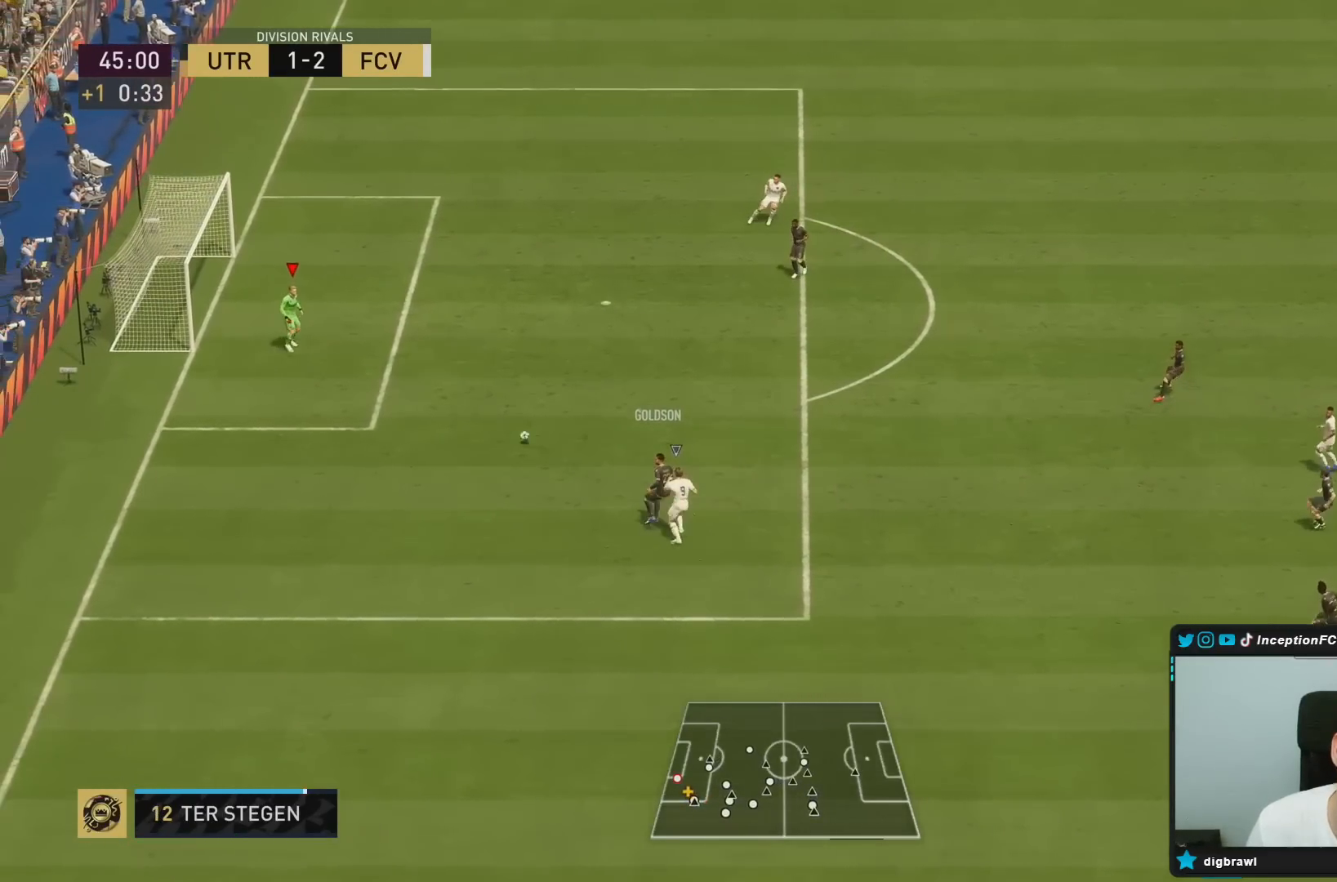
Gameplay with a controller (PlayStation layout); each line is a JSON object with the inputs held at the frame after it (dt_ms = milliseconds from this image to that frame). "events" lists button and stick changes between this image and that frame as [ms after this image, input, new state], when the widget could be followed in between. Not read: L3 R3.
{"dt_ms": 500, "buttons": [], "left_stick": "center", "right_stick": "center", "events": [[200, "R2", "up"], [367, "left_stick", "center"]]}
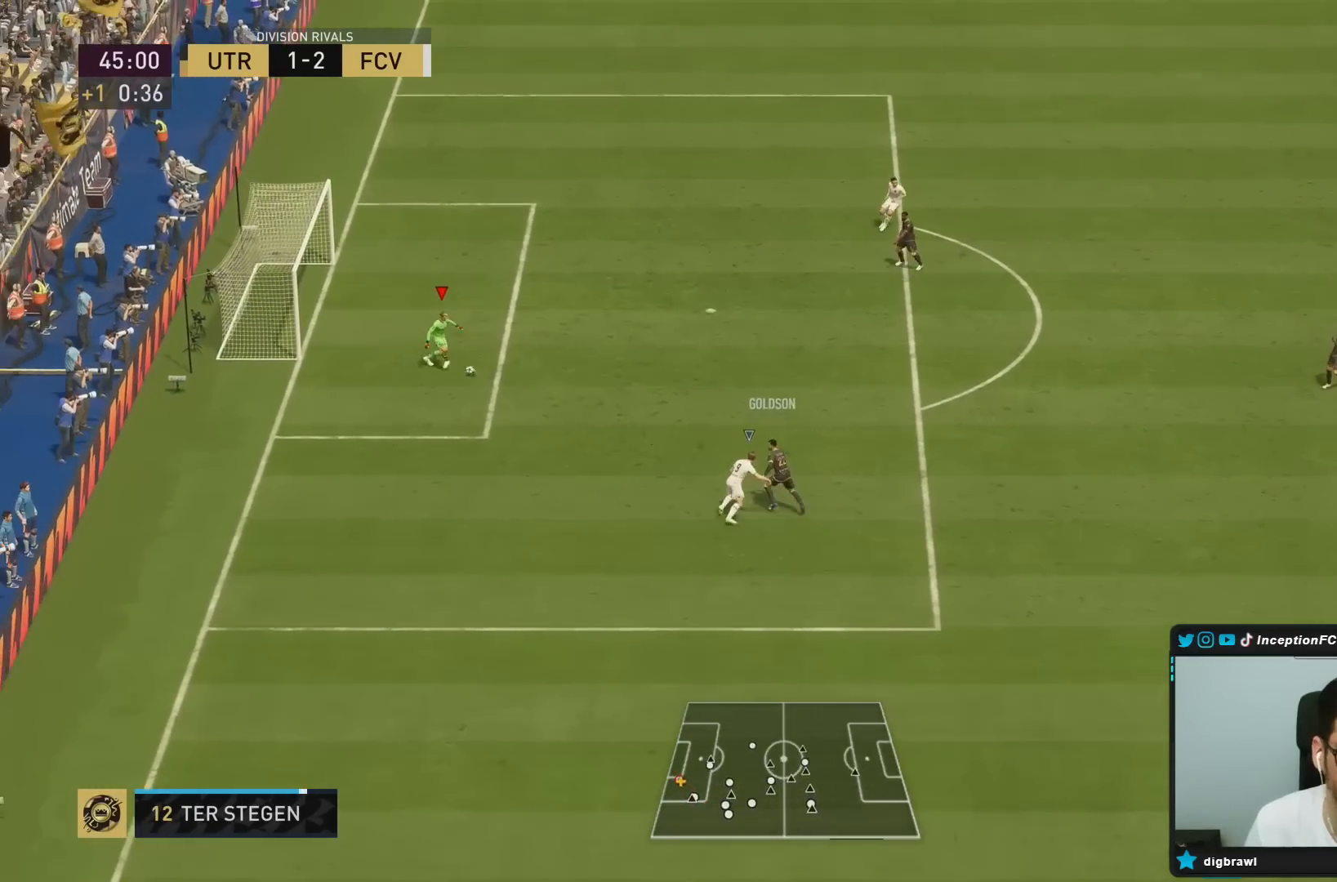
{"dt_ms": 500, "buttons": [], "left_stick": "right", "right_stick": "center", "events": [[133, "left_stick", "right"]]}
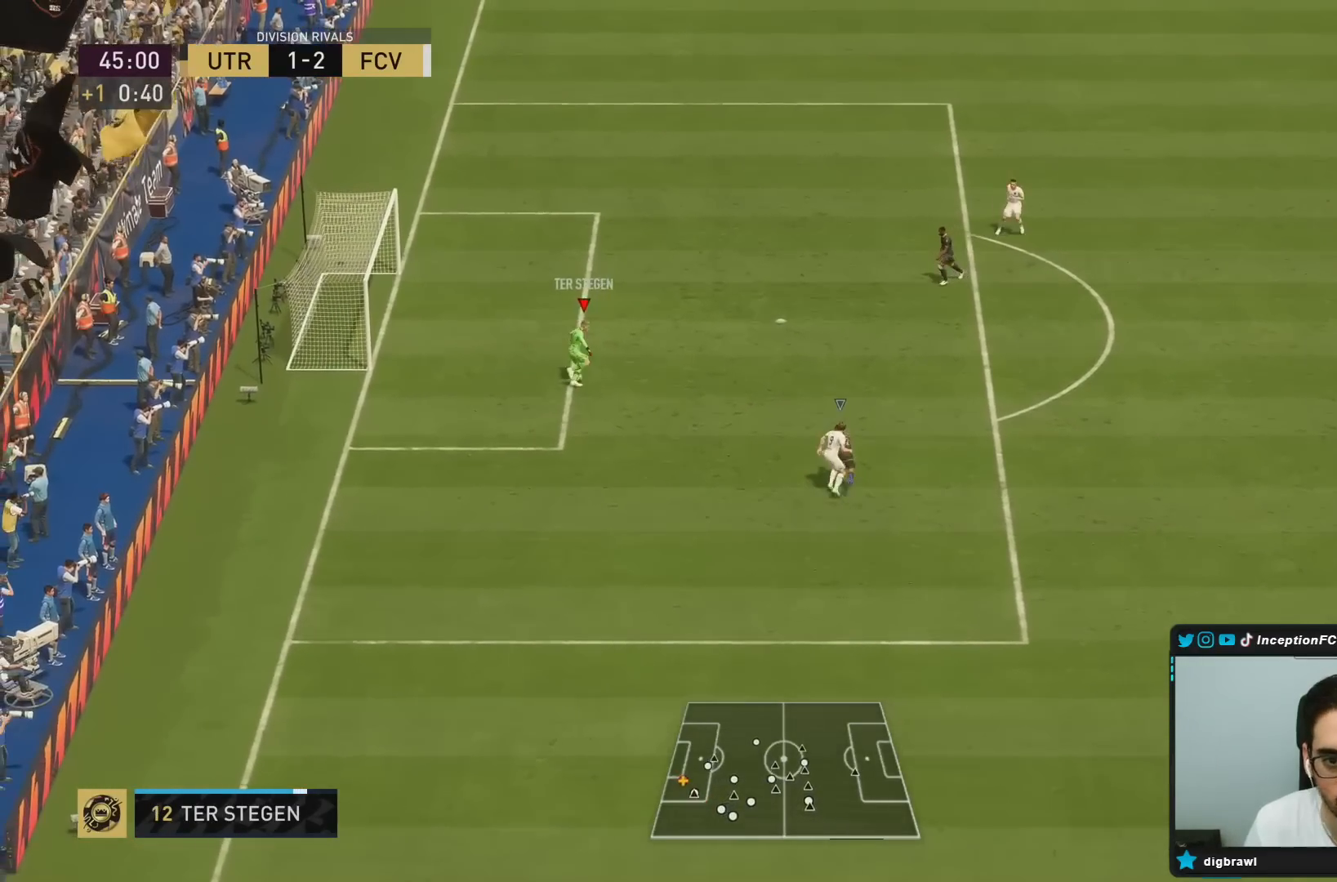
{"dt_ms": 500, "buttons": [], "left_stick": "right", "right_stick": "center", "events": []}
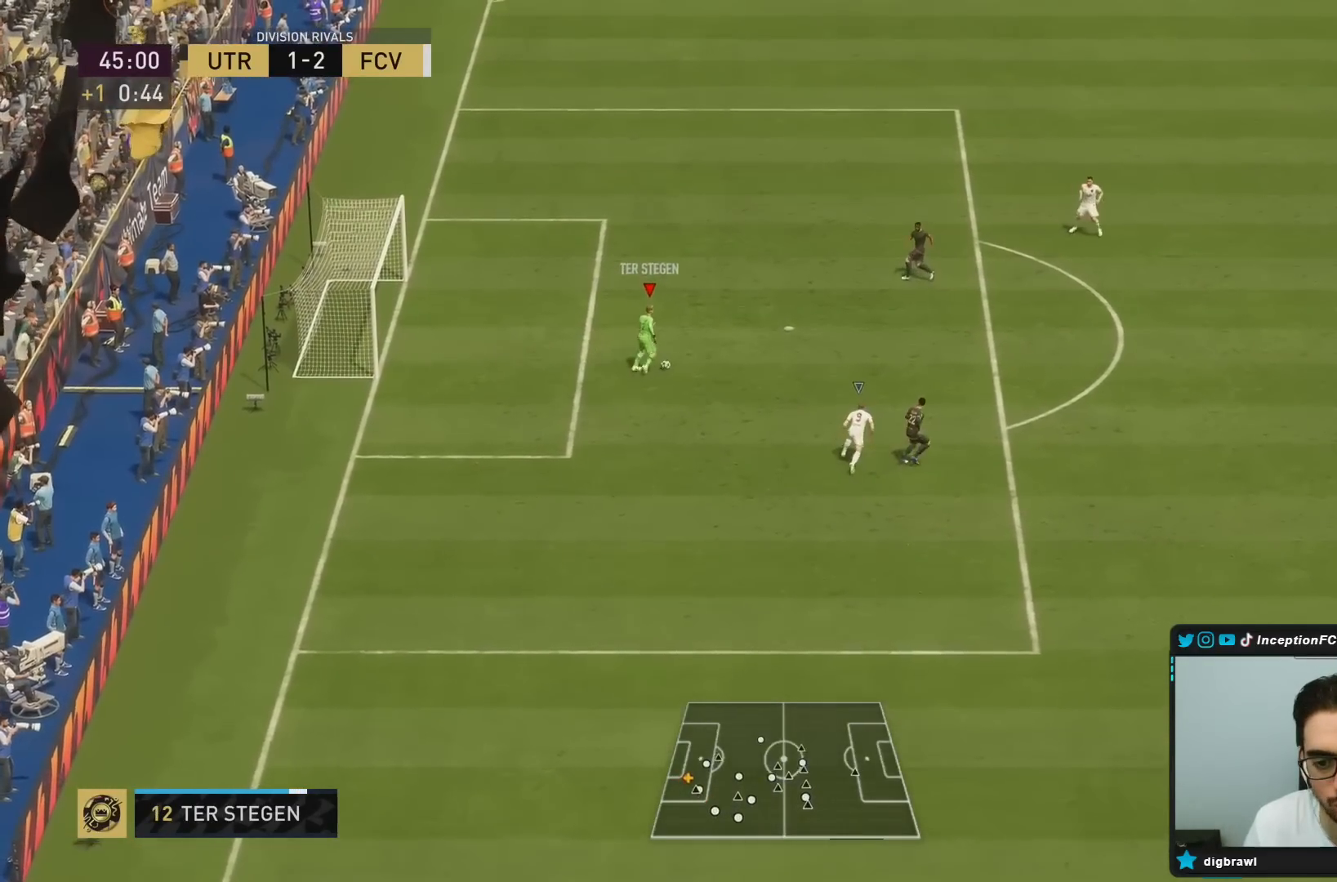
{"dt_ms": 500, "buttons": ["CROSS", "R1"], "left_stick": "right", "right_stick": "center", "events": [[333, "CROSS", "down"], [333, "R1", "down"]]}
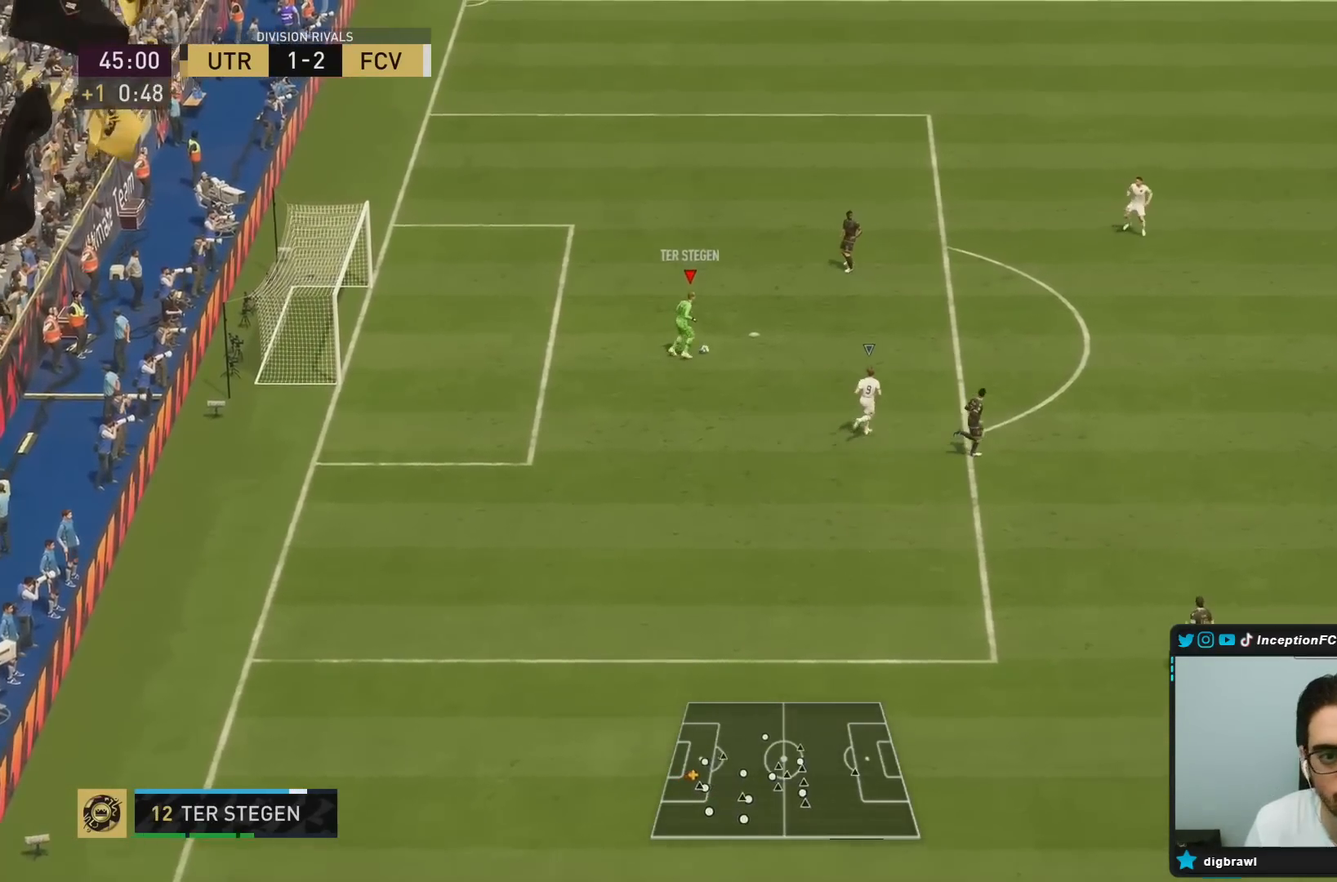
{"dt_ms": 500, "buttons": ["R1", "R2"], "left_stick": "down", "right_stick": "center", "events": [[17, "CROSS", "up"], [17, "R2", "down"], [17, "left_stick", "down"]]}
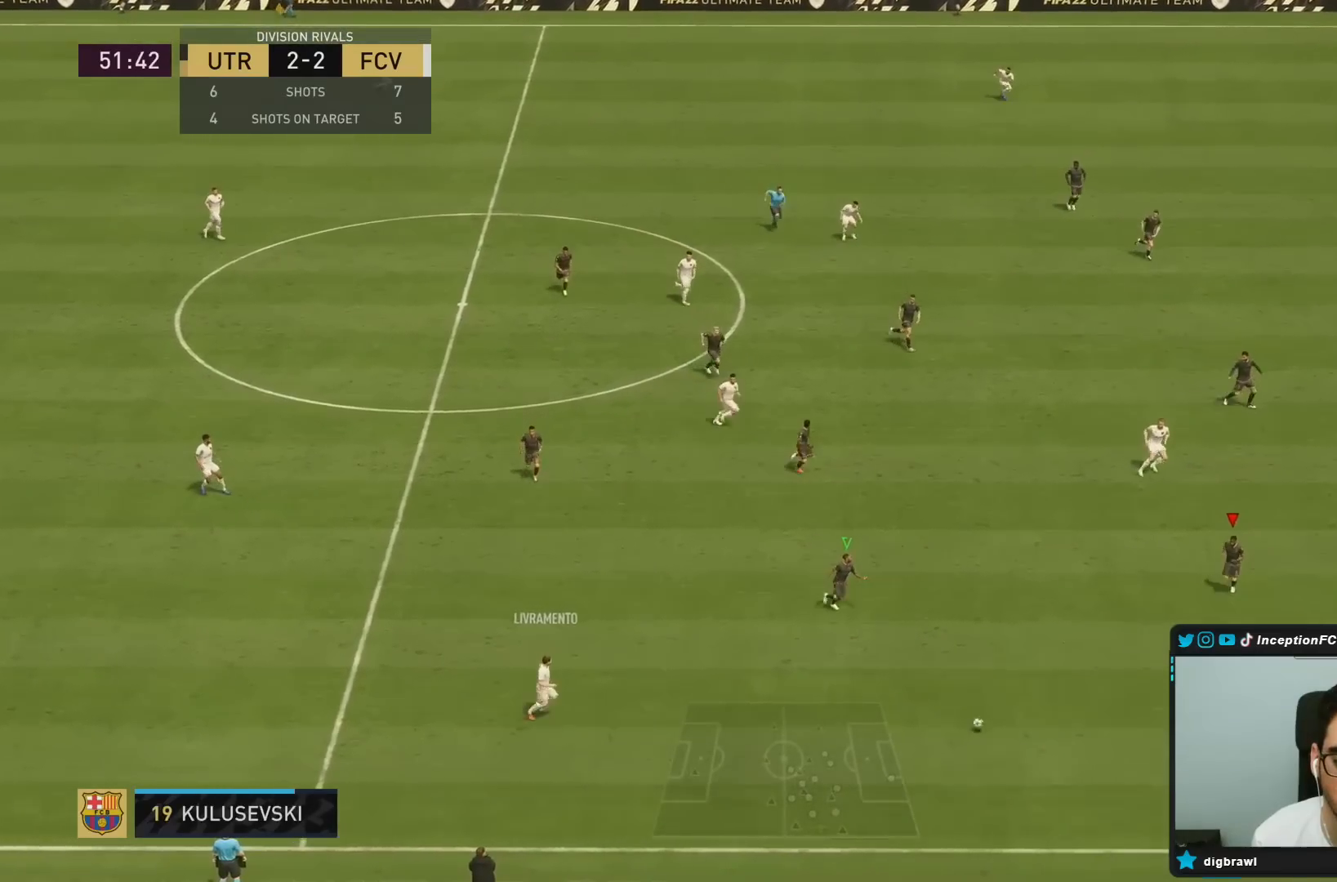
{"dt_ms": 500, "buttons": ["L2", "R2"], "left_stick": "down-right", "right_stick": "center", "events": [[17, "R1", "up"], [83, "L2", "down"], [150, "R2", "up"], [250, "left_stick", "down-right"], [383, "R2", "down"]]}
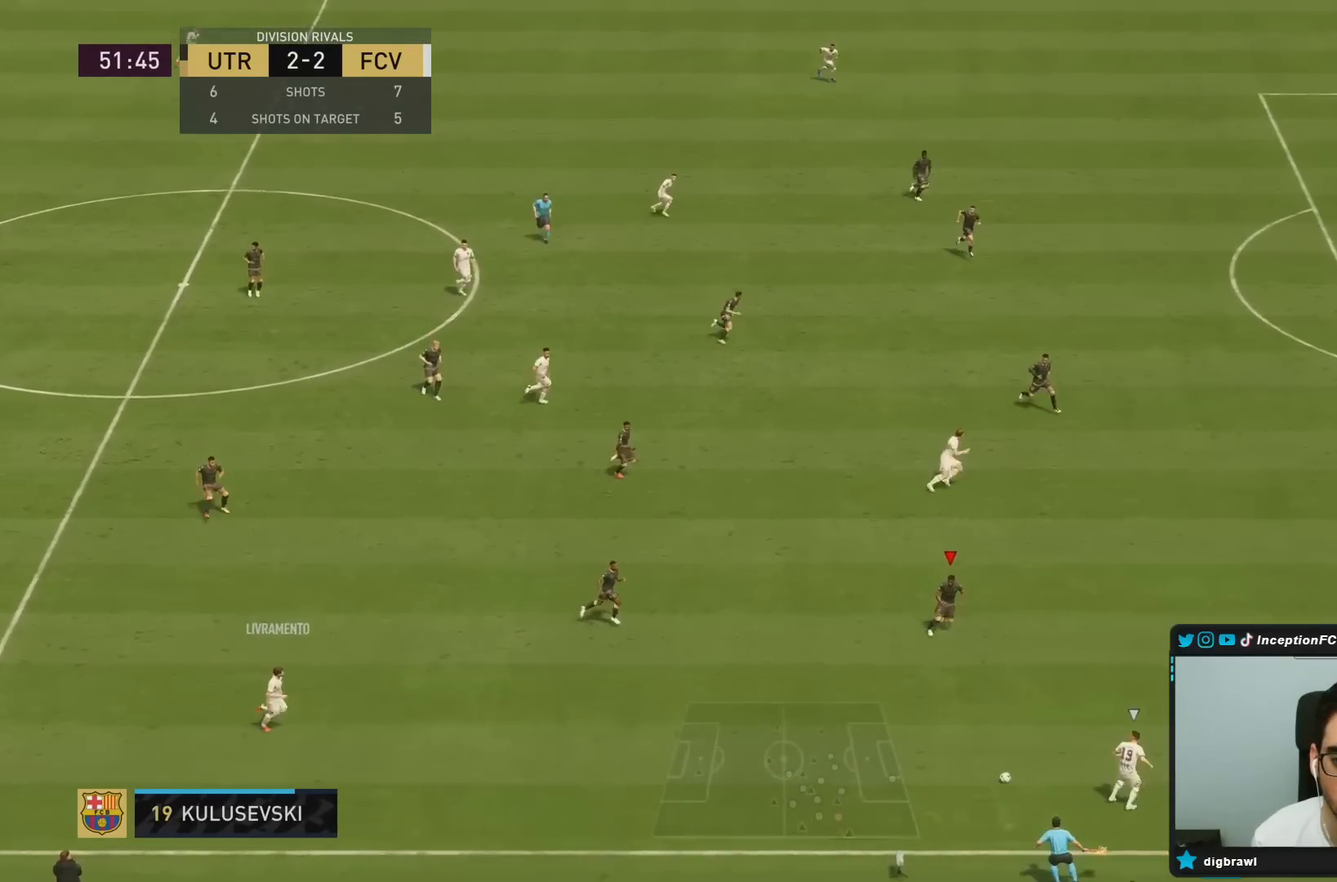
{"dt_ms": 500, "buttons": ["R2"], "left_stick": "down-right", "right_stick": "center", "events": [[50, "L2", "up"]]}
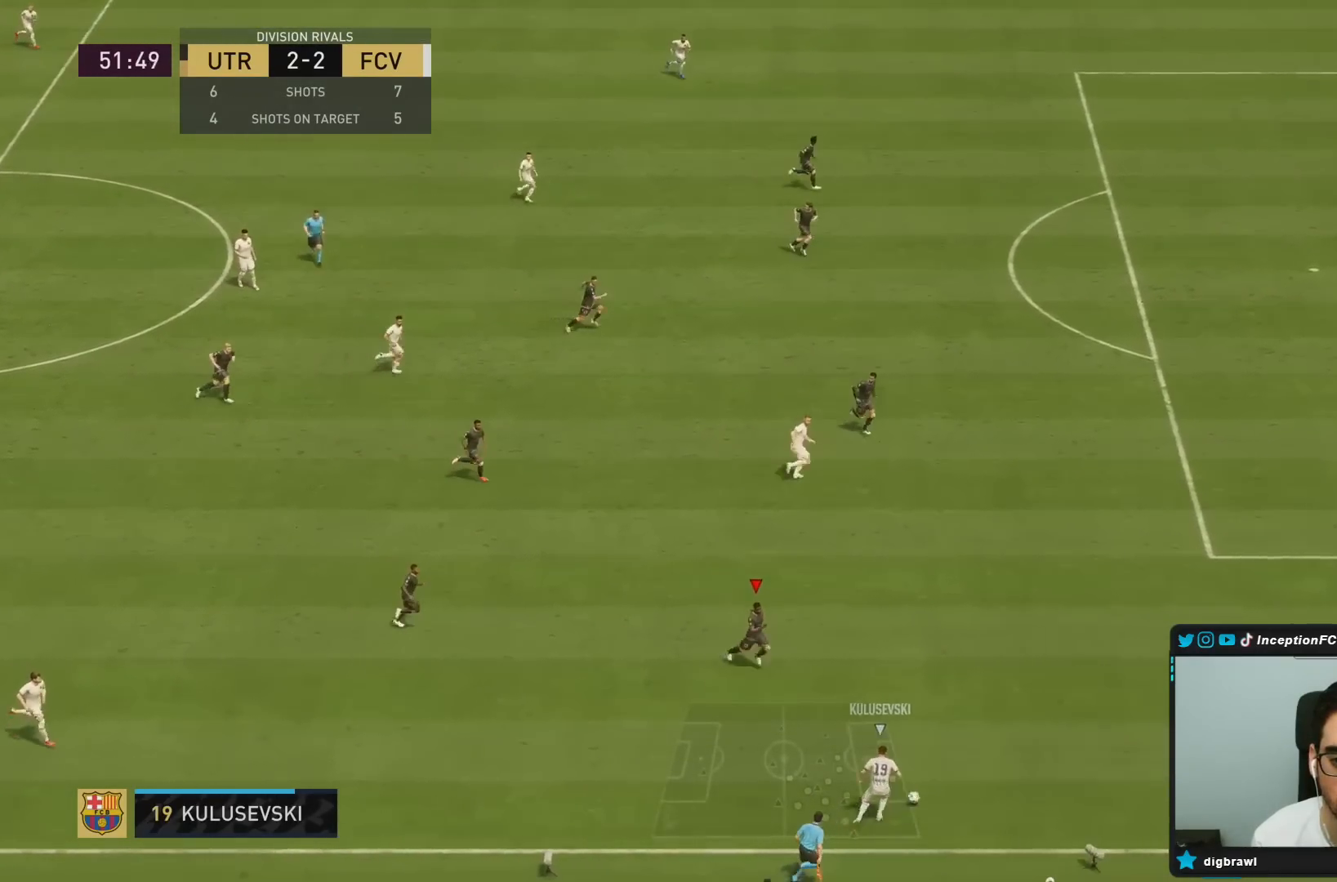
{"dt_ms": 500, "buttons": ["L2"], "left_stick": "down-right", "right_stick": "center", "events": [[250, "L2", "down"], [350, "R2", "up"]]}
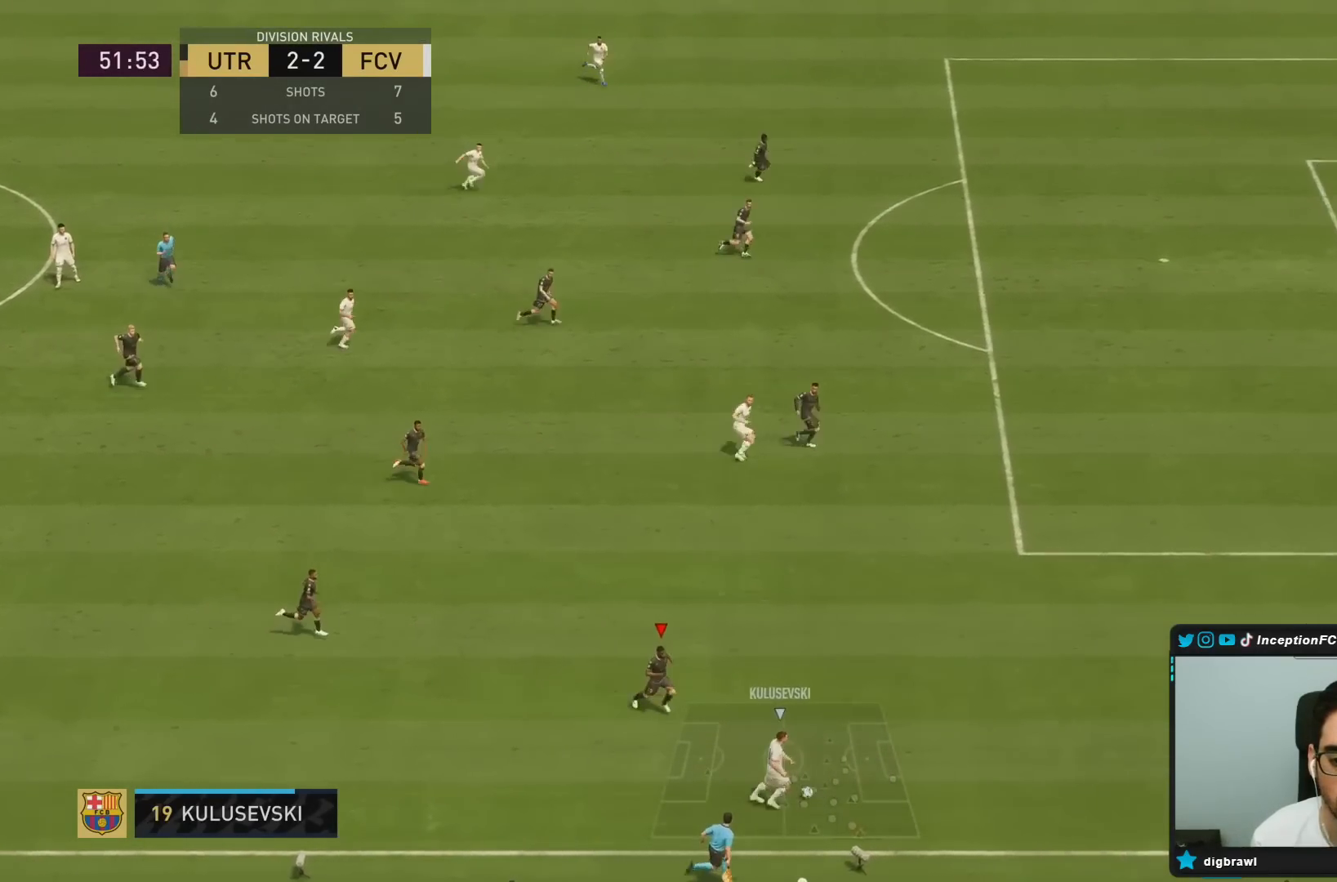
{"dt_ms": 500, "buttons": ["L2"], "left_stick": "right", "right_stick": "center"}
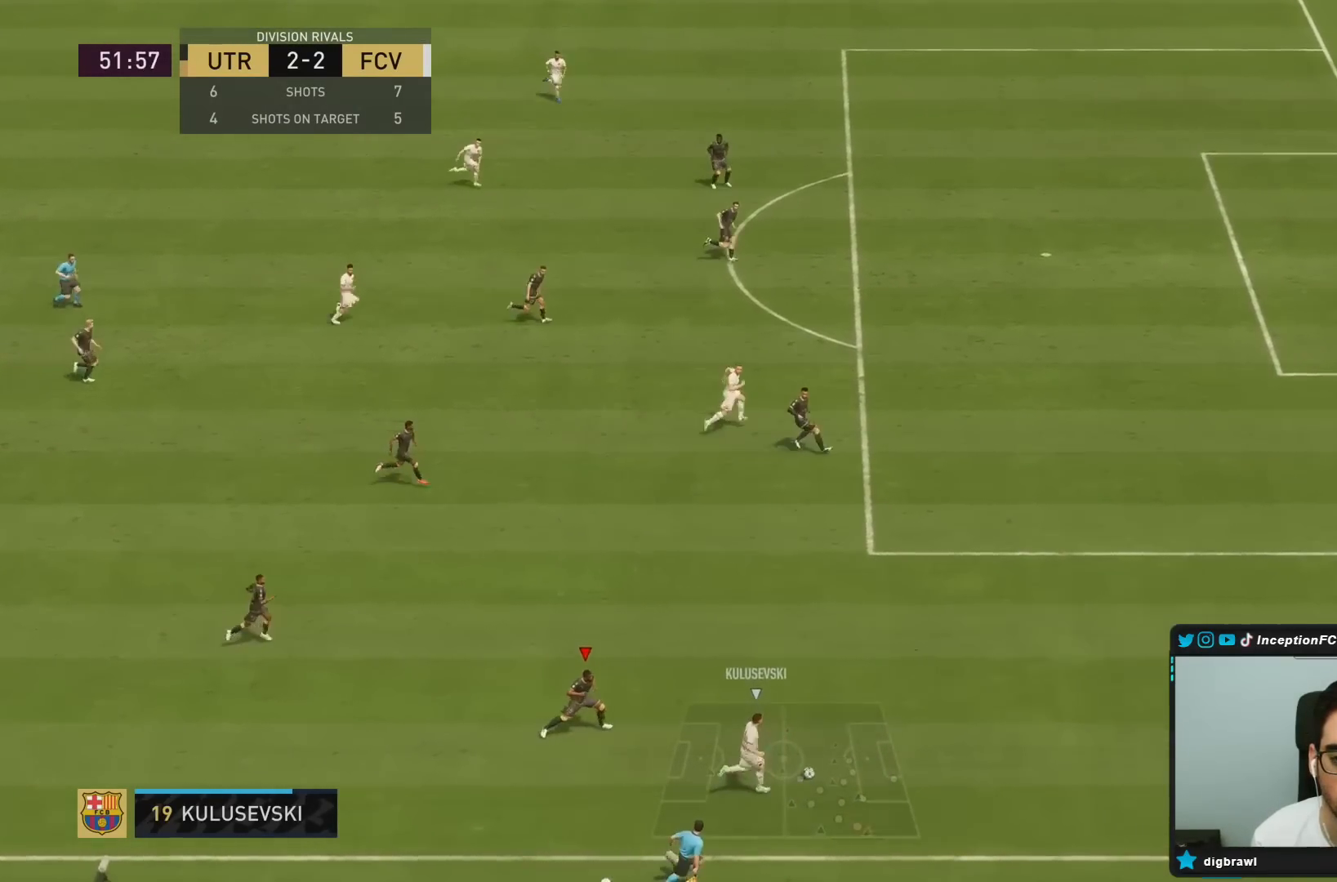
{"dt_ms": 500, "buttons": ["R2"], "left_stick": "right", "right_stick": "center", "events": [[183, "R2", "down"], [217, "L2", "up"]]}
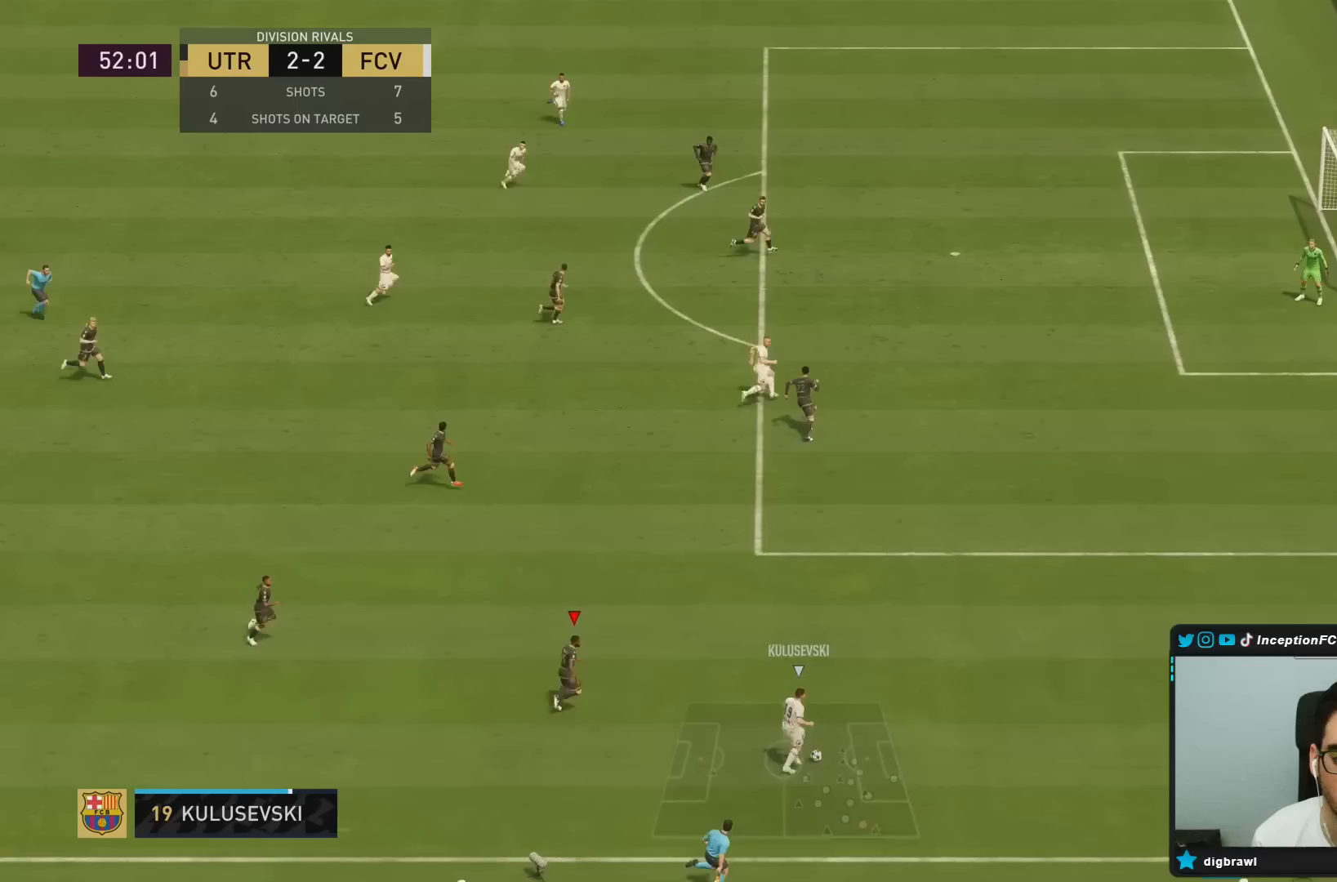
{"dt_ms": 500, "buttons": [], "left_stick": "right", "right_stick": "center", "events": [[33, "R2", "up"]]}
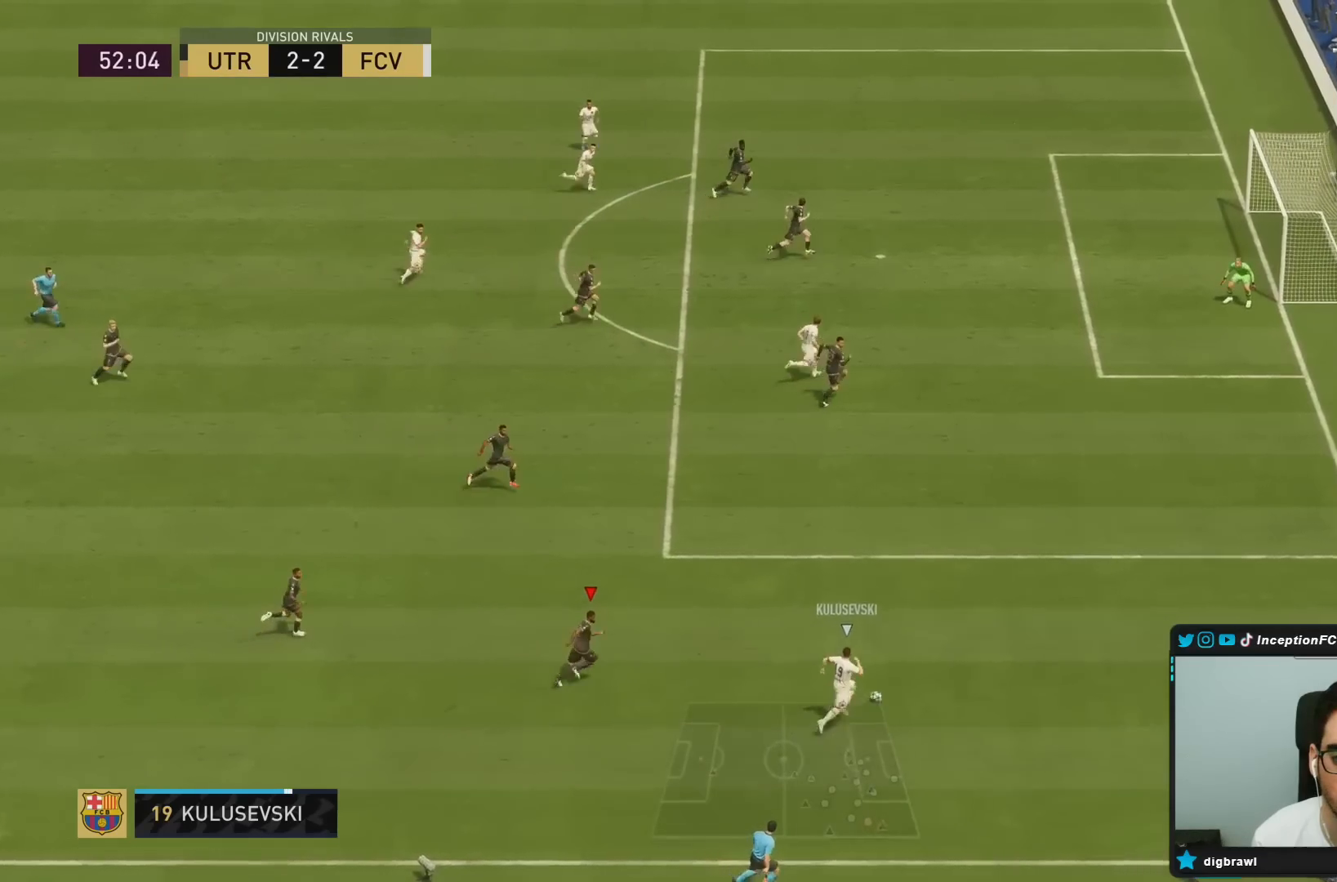
{"dt_ms": 500, "buttons": [], "left_stick": "right", "right_stick": "center", "events": []}
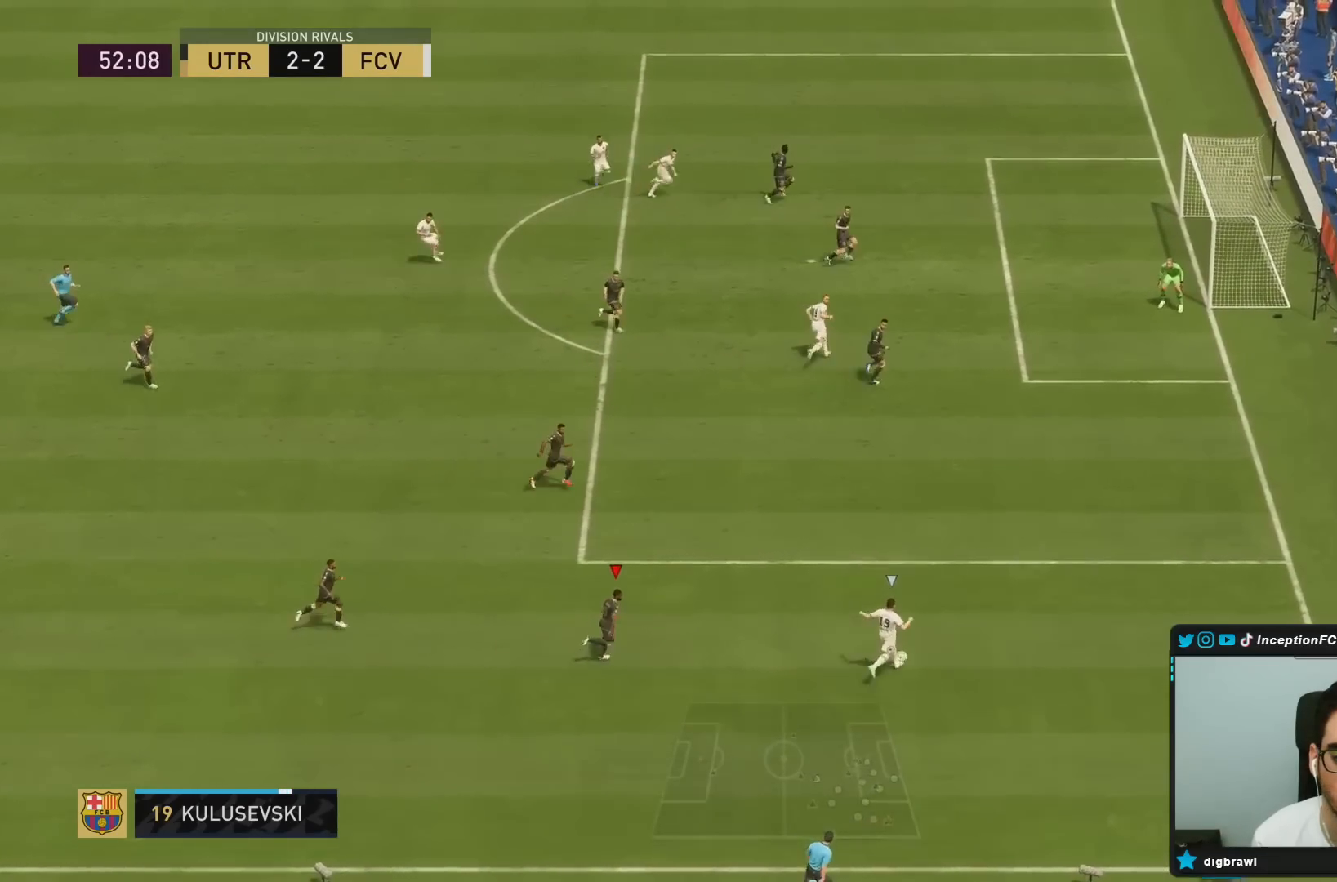
{"dt_ms": 500, "buttons": [], "left_stick": "center", "right_stick": "center"}
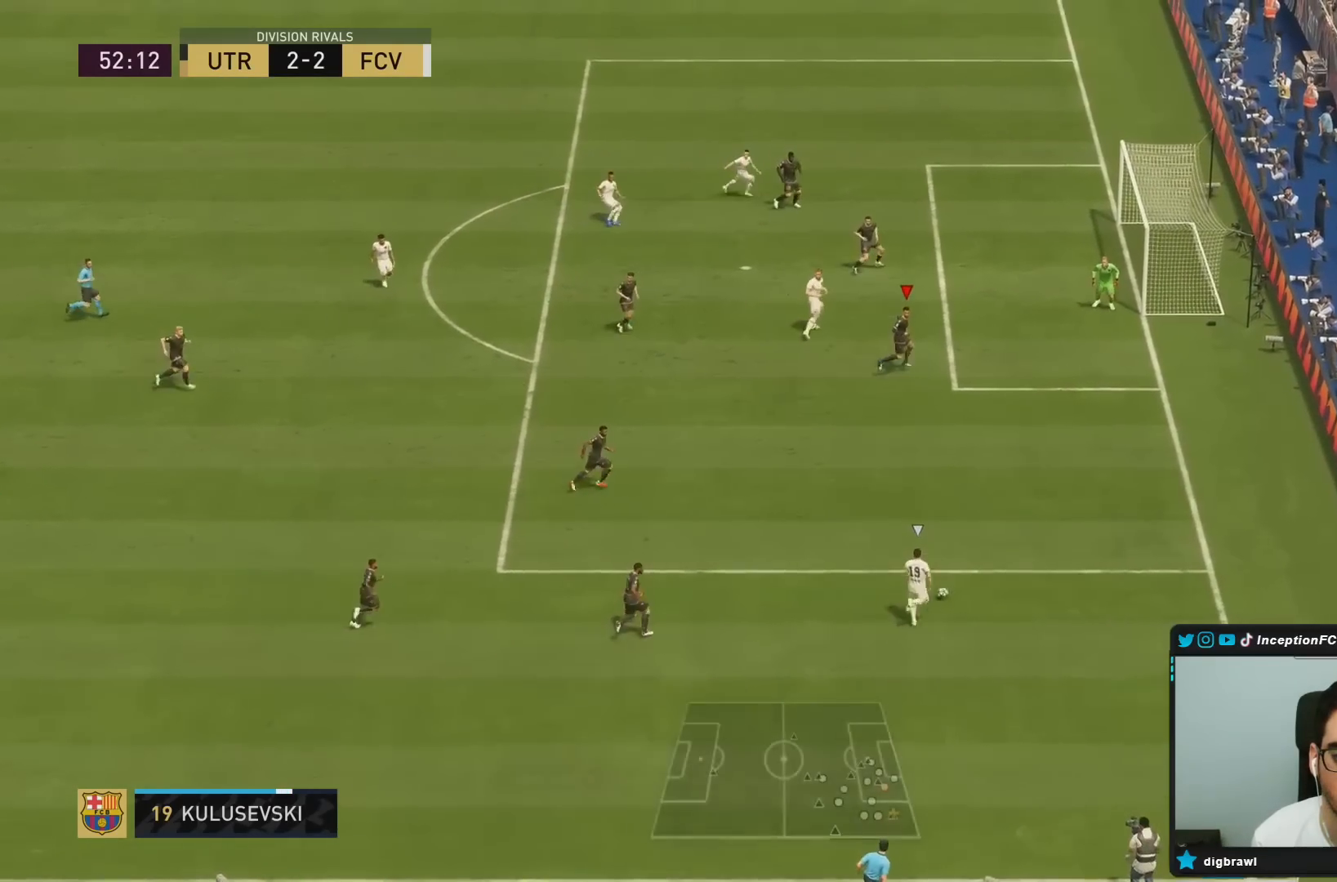
{"dt_ms": 500, "buttons": [], "left_stick": "right", "right_stick": "center", "events": [[117, "L2", "down"], [167, "left_stick", "right"], [383, "L2", "up"]]}
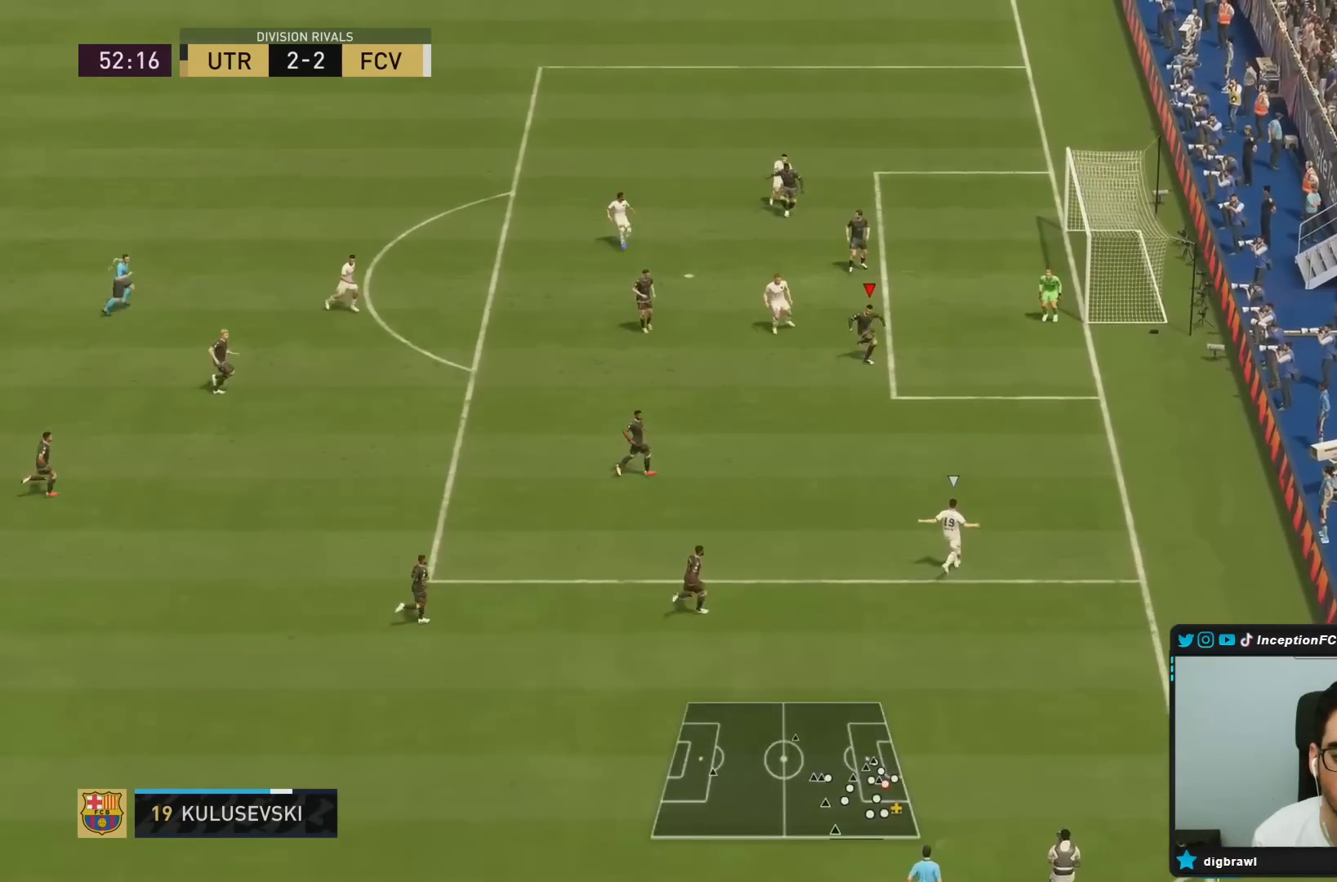
{"dt_ms": 500, "buttons": ["L2"], "left_stick": "center", "right_stick": "center"}
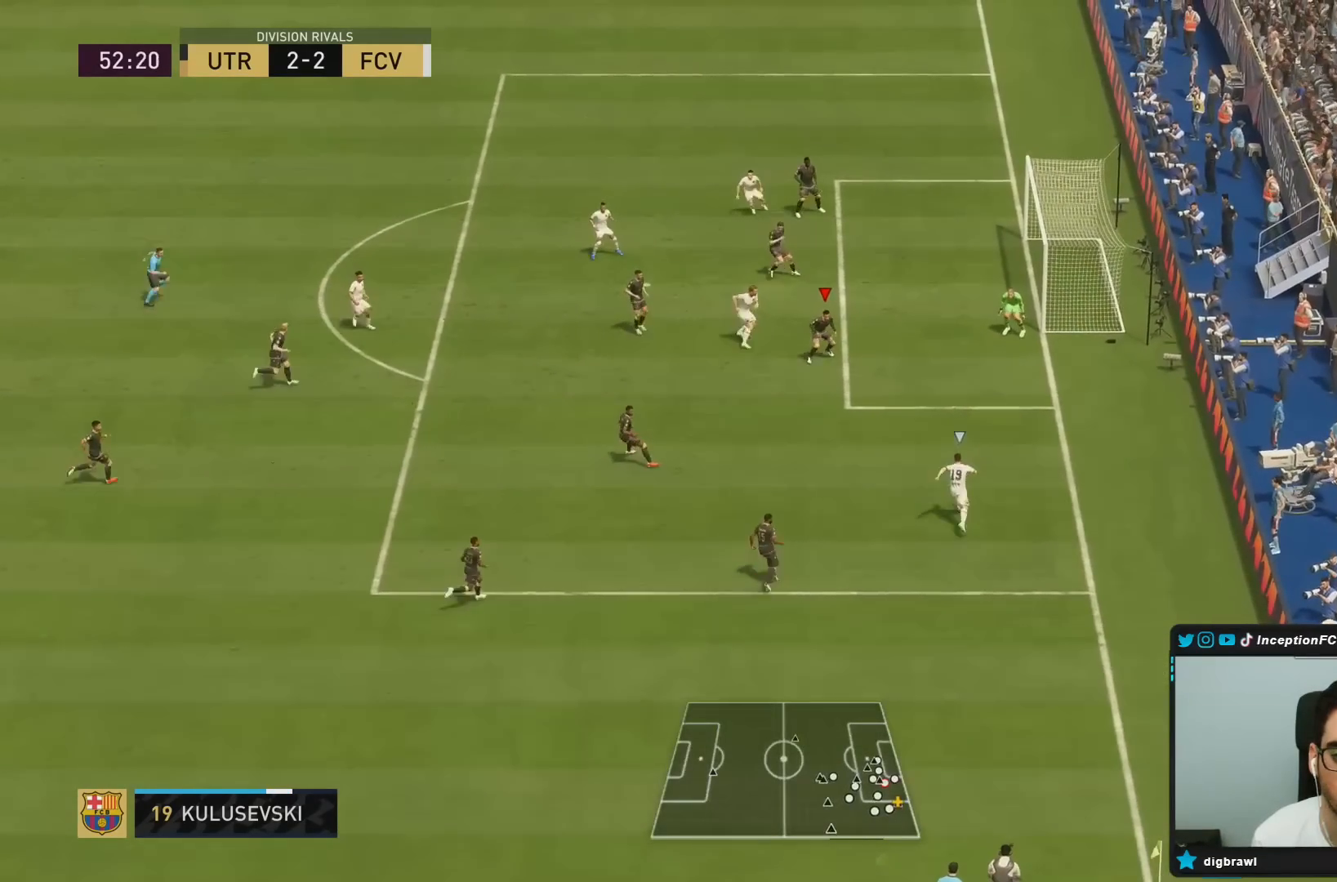
{"dt_ms": 500, "buttons": ["L2"], "left_stick": "down-right", "right_stick": "center", "events": [[200, "left_stick", "down-right"], [333, "left_stick", "center"], [483, "left_stick", "down-right"]]}
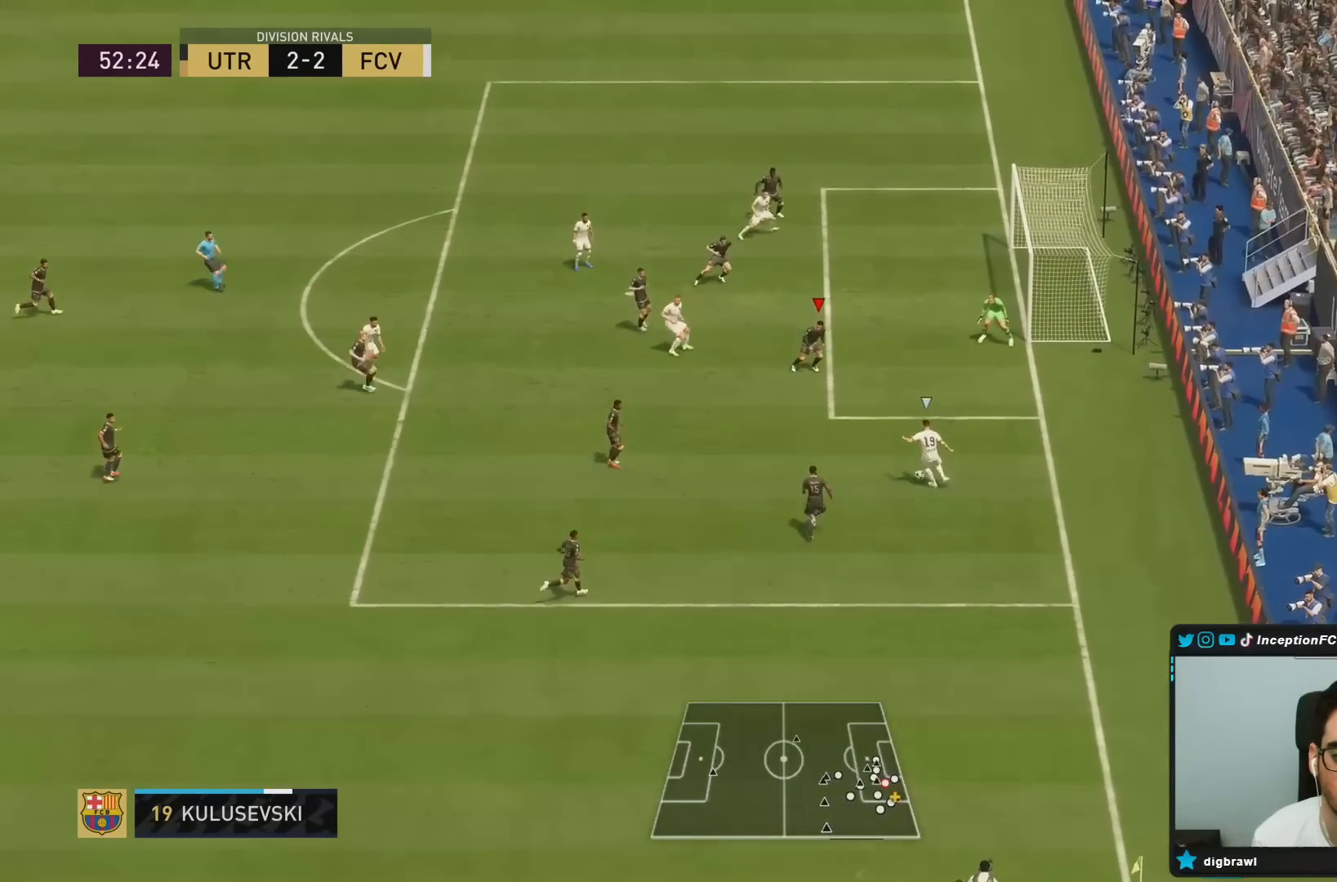
{"dt_ms": 500, "buttons": ["L2"], "left_stick": "up-right", "right_stick": "center", "events": [[100, "left_stick", "center"], [333, "left_stick", "down-right"], [483, "left_stick", "up-right"]]}
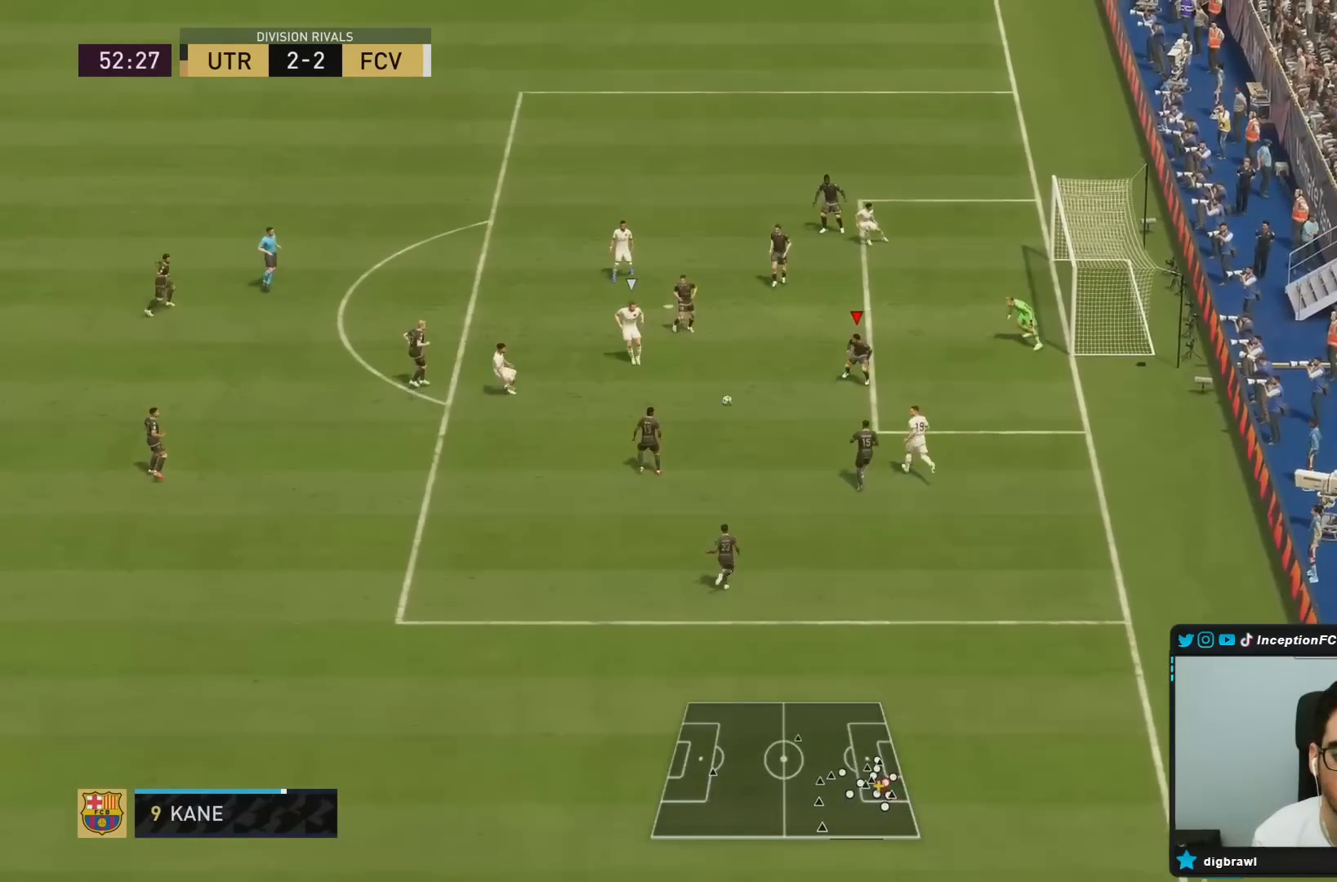
{"dt_ms": 500, "buttons": ["L2"], "left_stick": "center", "right_stick": "center"}
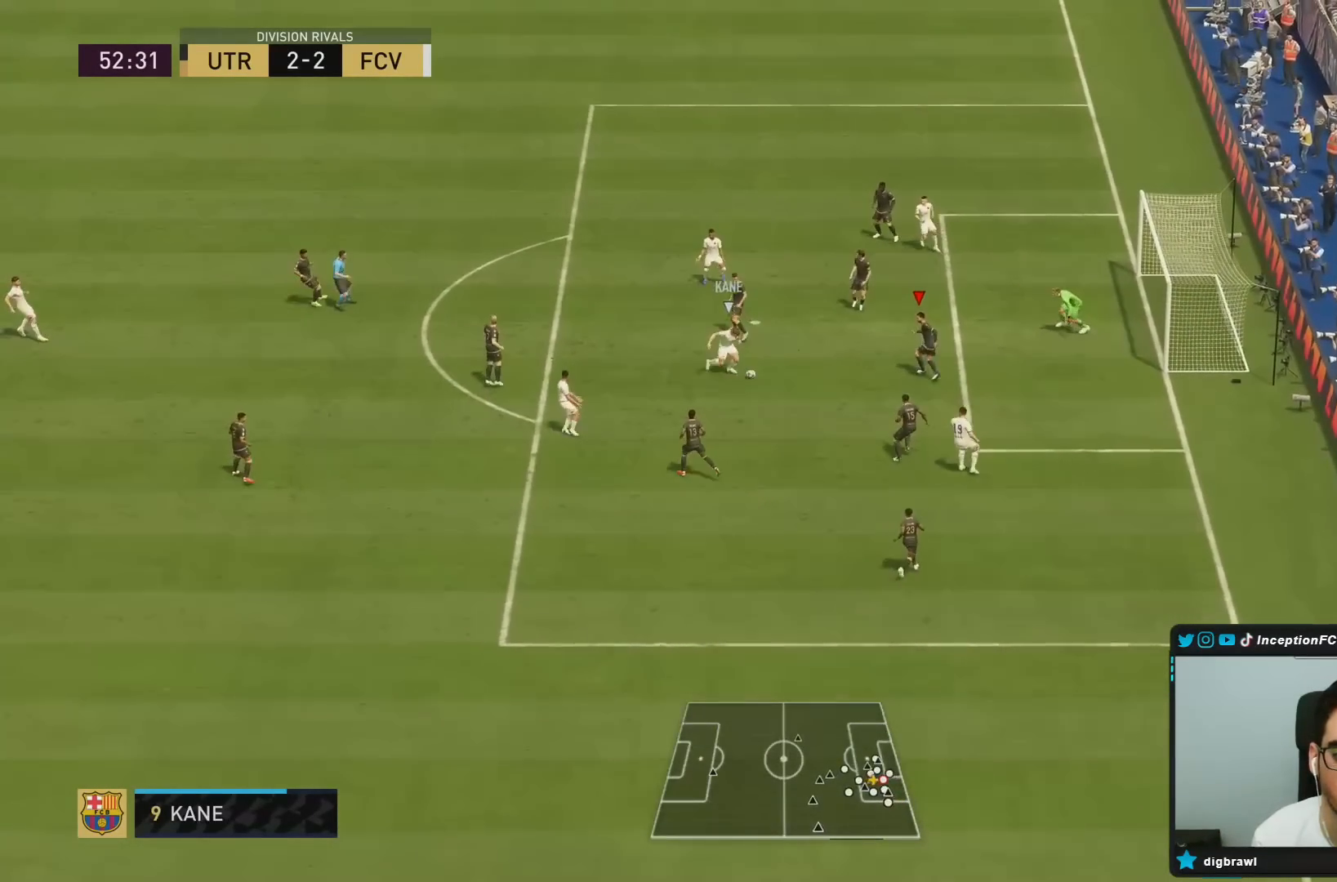
{"dt_ms": 1000, "buttons": ["L2"], "left_stick": "right", "right_stick": "center"}
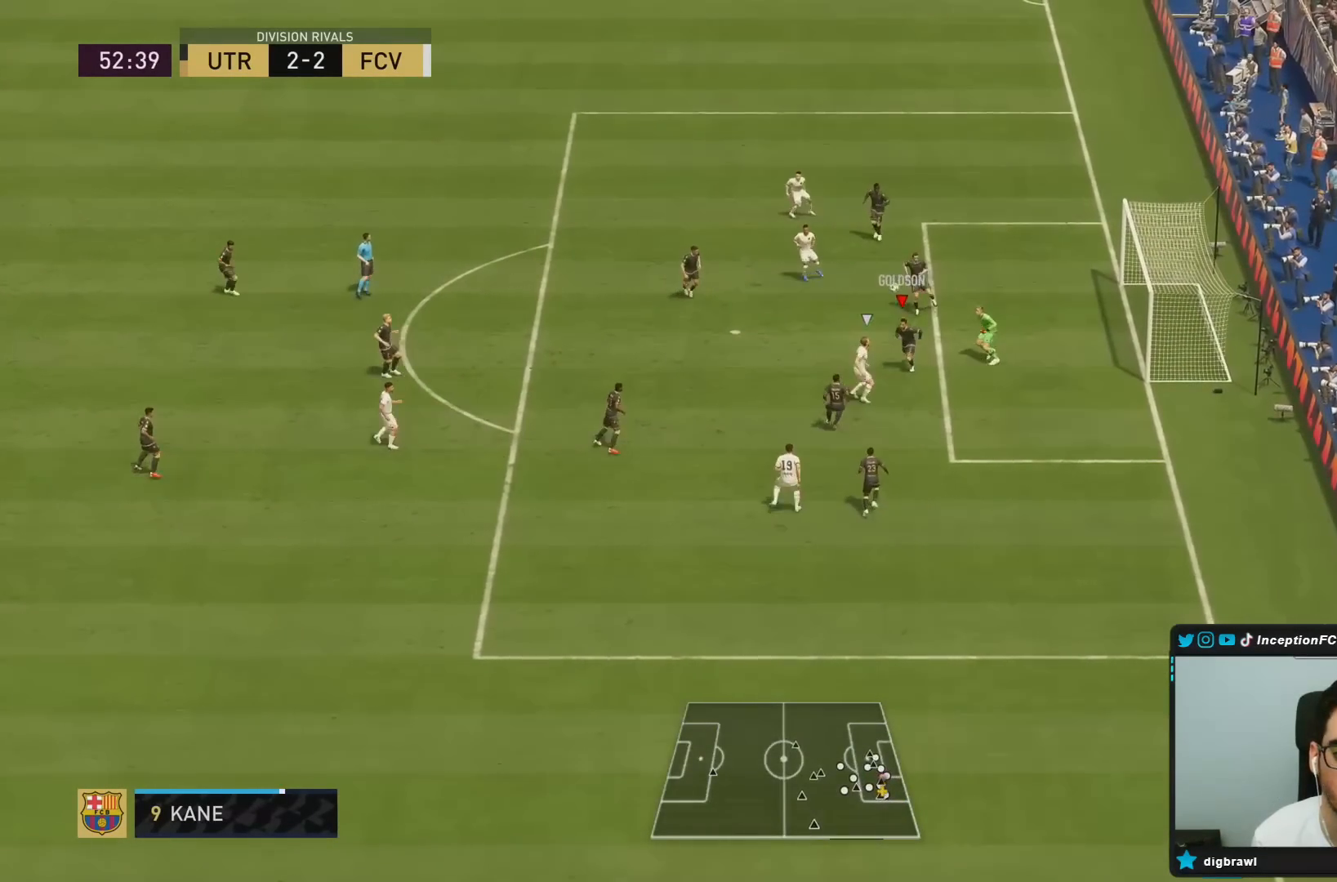
{"dt_ms": 500, "buttons": ["CIRCLE", "L2"], "left_stick": "down", "right_stick": "center", "events": [[67, "left_stick", "up"], [167, "left_stick", "center"], [233, "left_stick", "down"], [367, "CIRCLE", "down"]]}
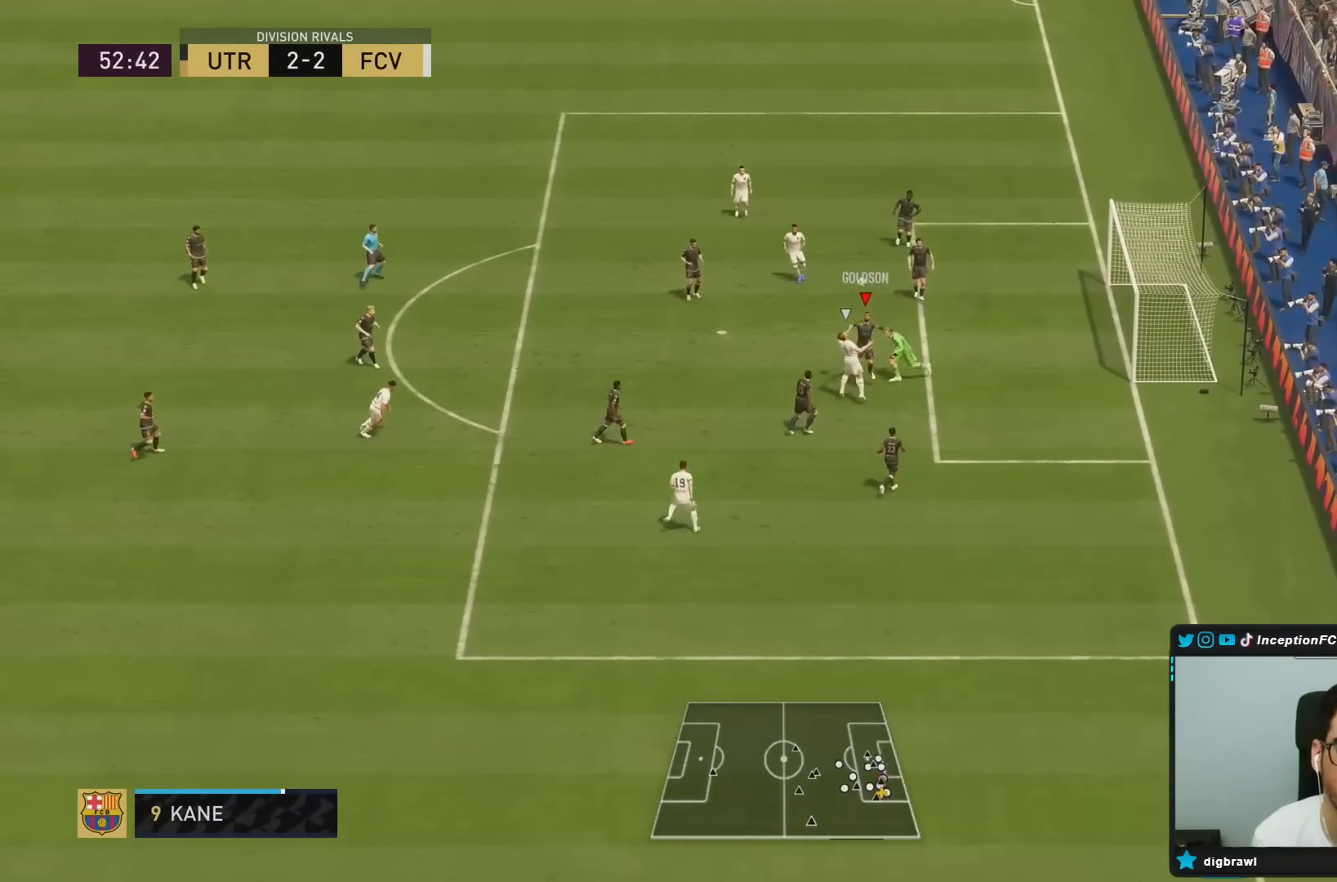
{"dt_ms": 500, "buttons": ["L2", "R2"], "left_stick": "down-left", "right_stick": "center", "events": [[83, "CIRCLE", "up"], [83, "left_stick", "down-left"], [183, "left_stick", "down"], [317, "left_stick", "down-left"], [383, "R2", "down"]]}
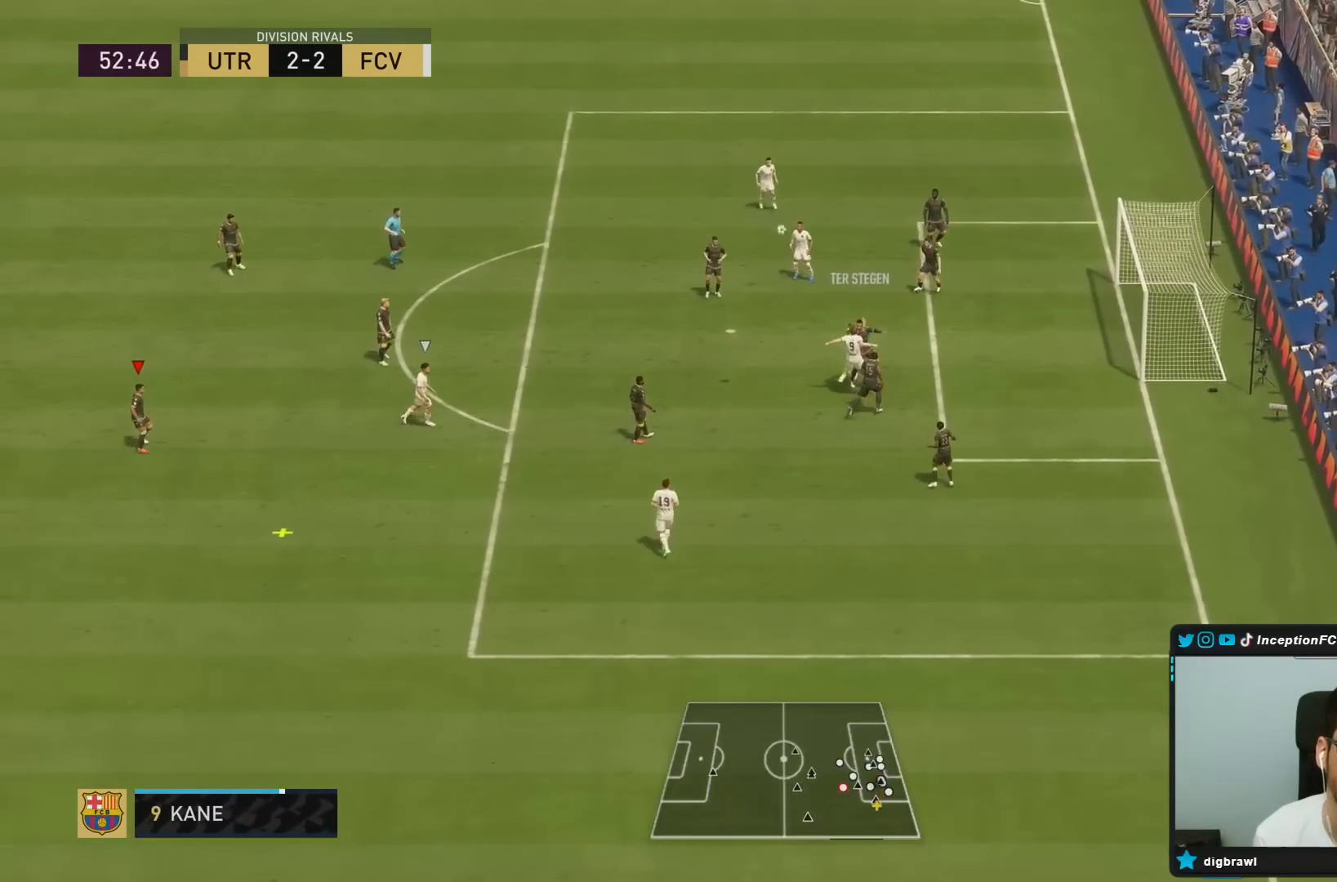
{"dt_ms": 500, "buttons": [], "left_stick": "down-right", "right_stick": "center", "events": [[117, "left_stick", "down"], [233, "L2", "up"], [233, "R2", "up"], [483, "left_stick", "down-right"]]}
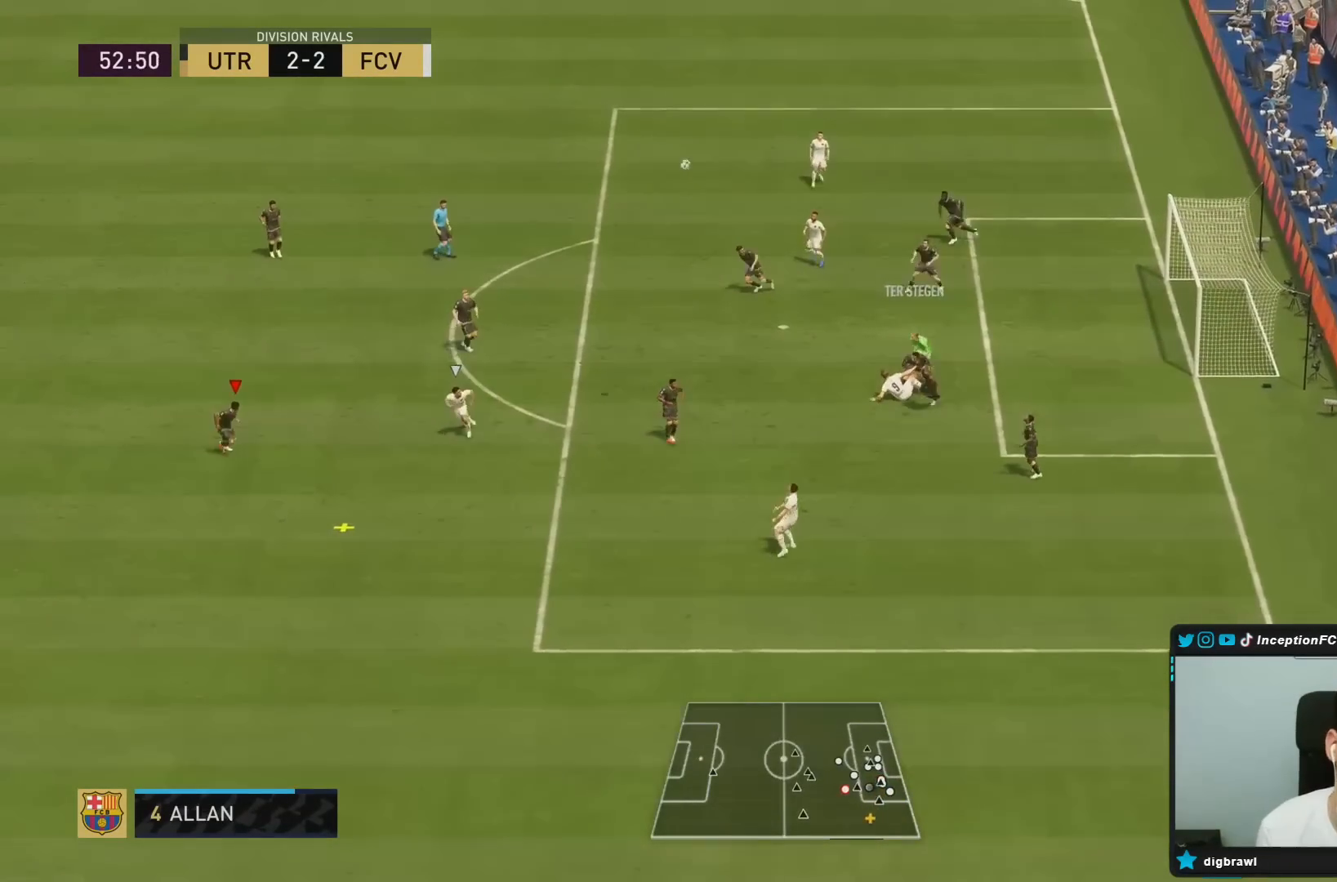
{"dt_ms": 500, "buttons": ["CROSS"], "left_stick": "up-right", "right_stick": "center", "events": [[17, "R2", "down"], [400, "CROSS", "down"], [467, "left_stick", "up-right"], [483, "R2", "up"]]}
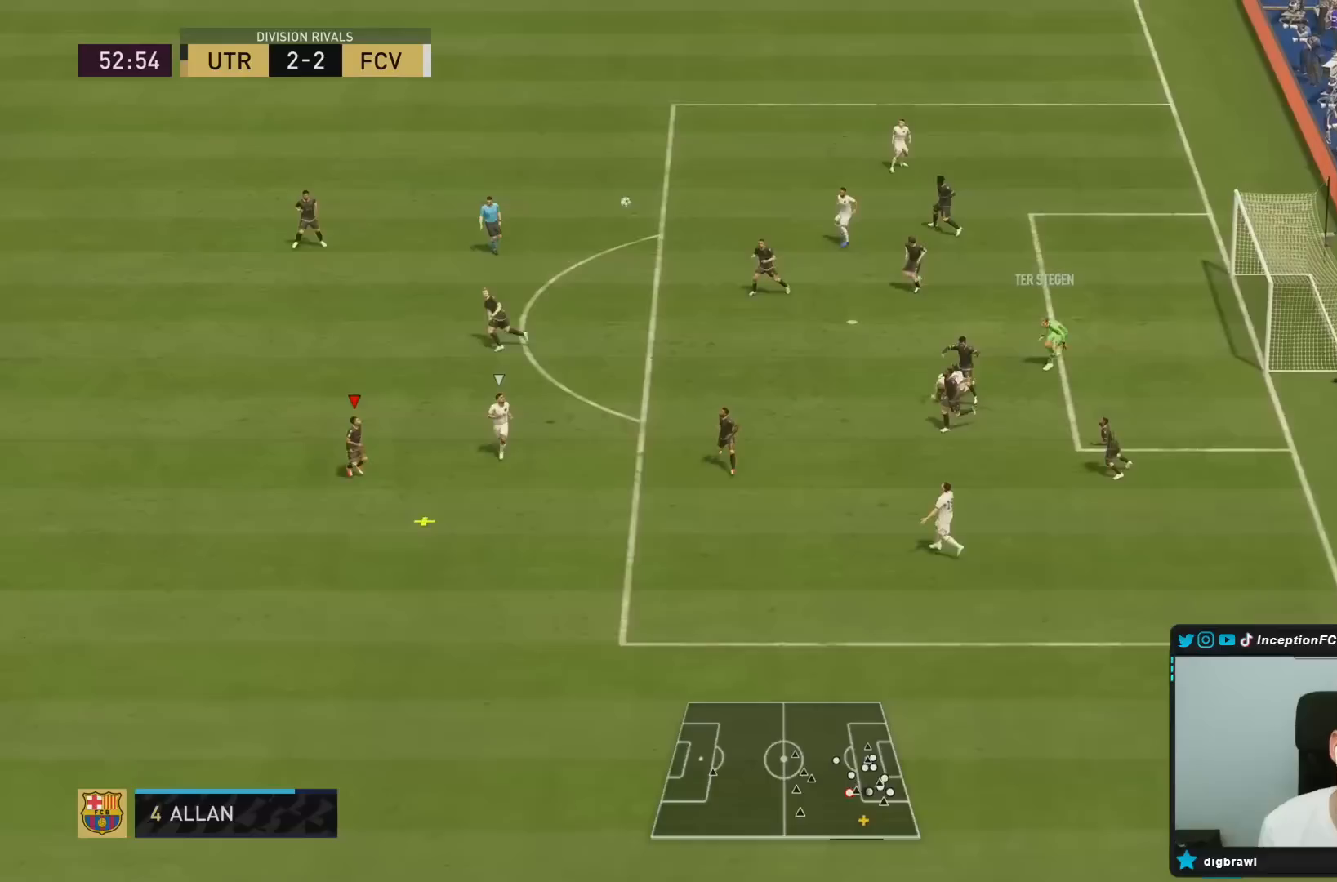
{"dt_ms": 500, "buttons": [], "left_stick": "up", "right_stick": "center", "events": [[300, "CROSS", "up"], [433, "left_stick", "up"]]}
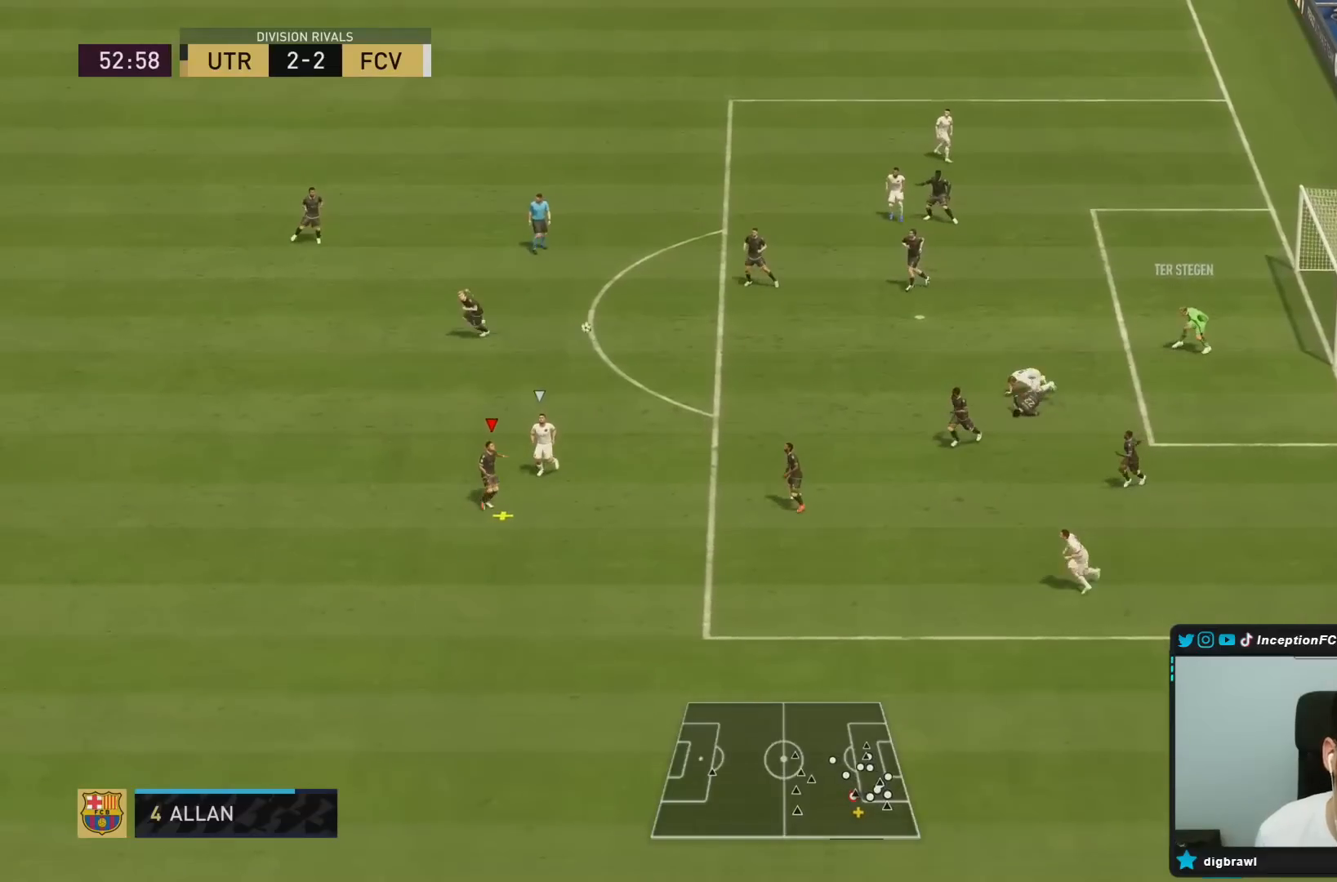
{"dt_ms": 500, "buttons": [], "left_stick": "up", "right_stick": "center", "events": []}
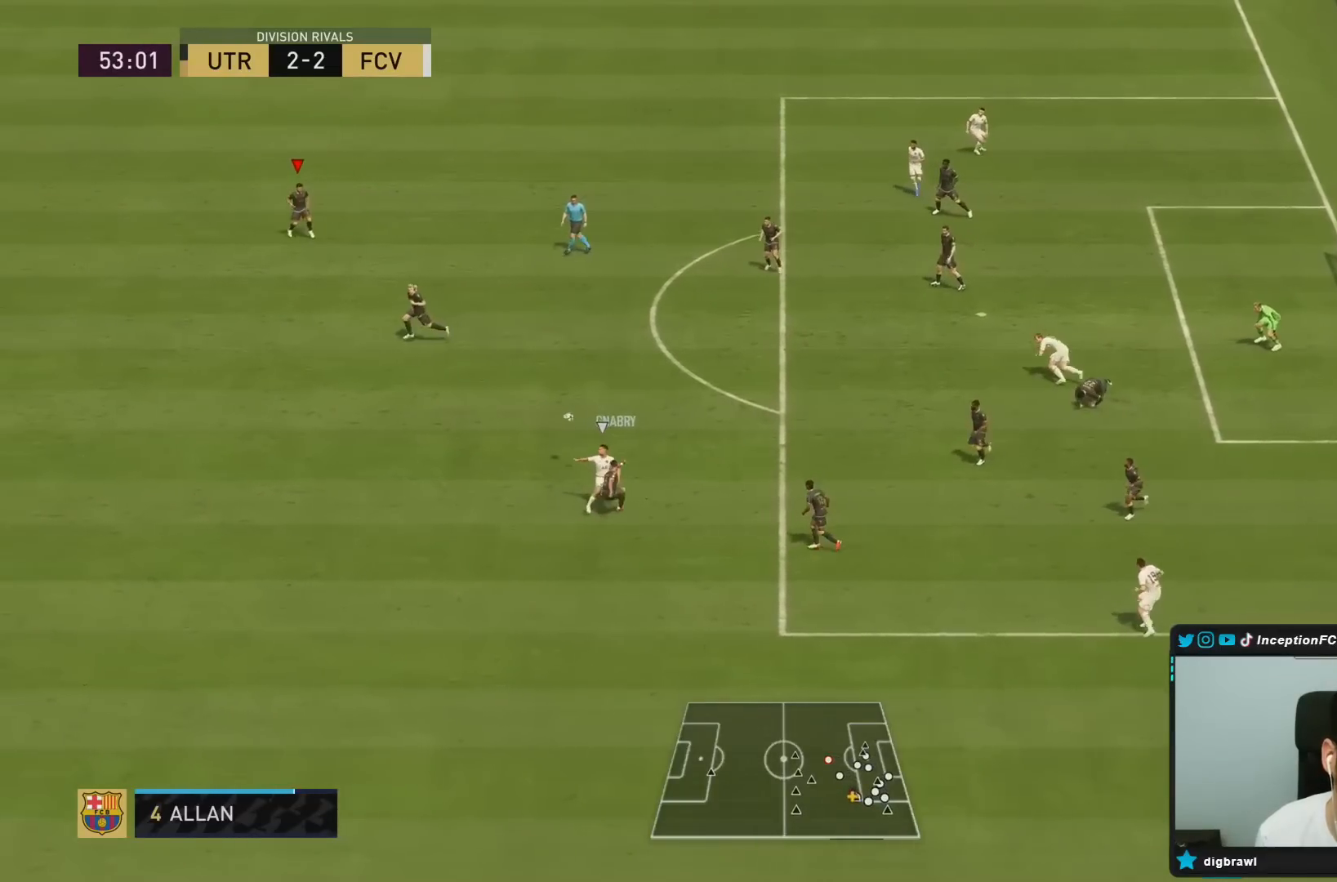
{"dt_ms": 500, "buttons": [], "left_stick": "left", "right_stick": "center", "events": [[150, "left_stick", "center"], [450, "left_stick", "left"]]}
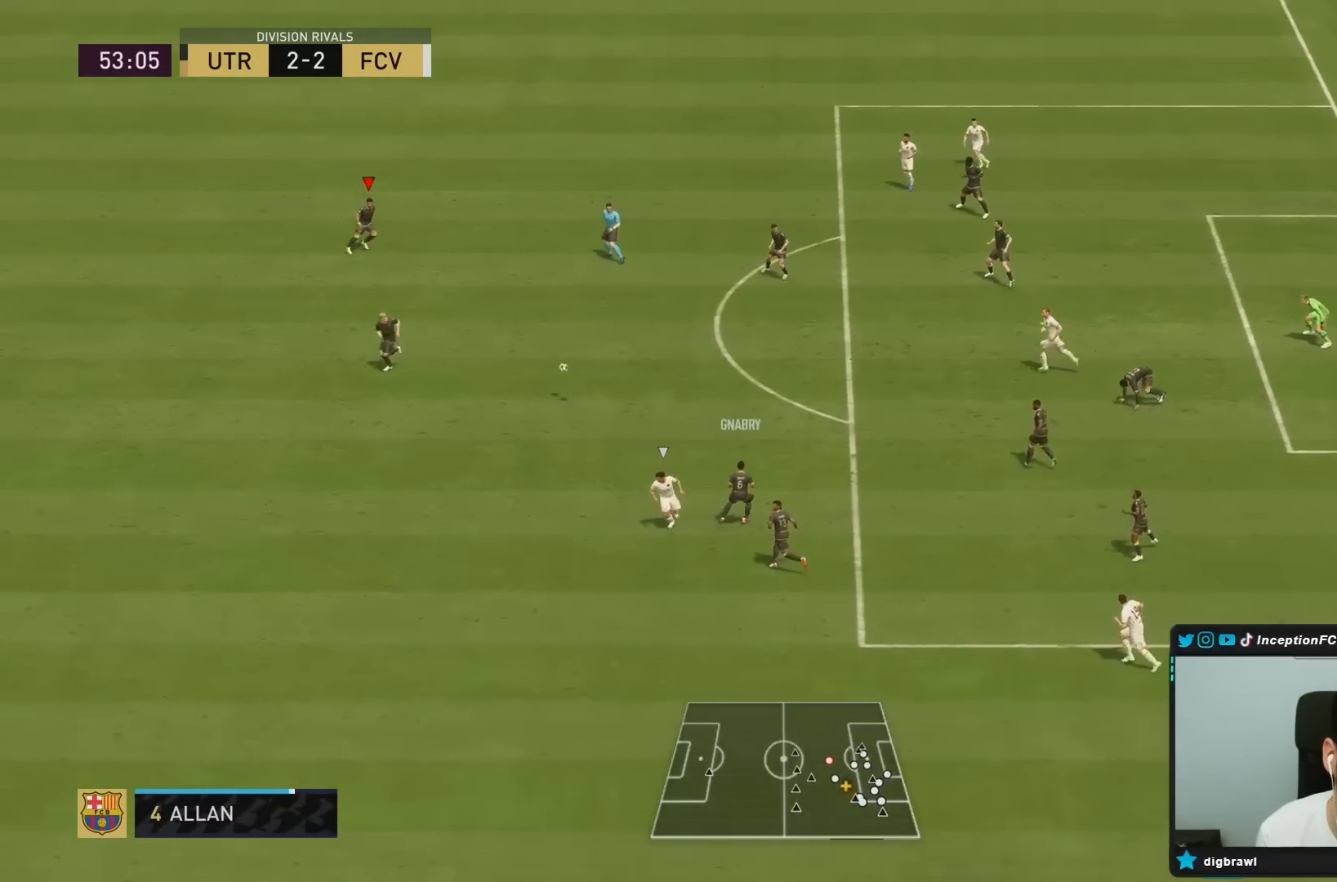
{"dt_ms": 500, "buttons": ["R2"], "left_stick": "down", "right_stick": "center", "events": [[83, "left_stick", "down"], [167, "R2", "down"]]}
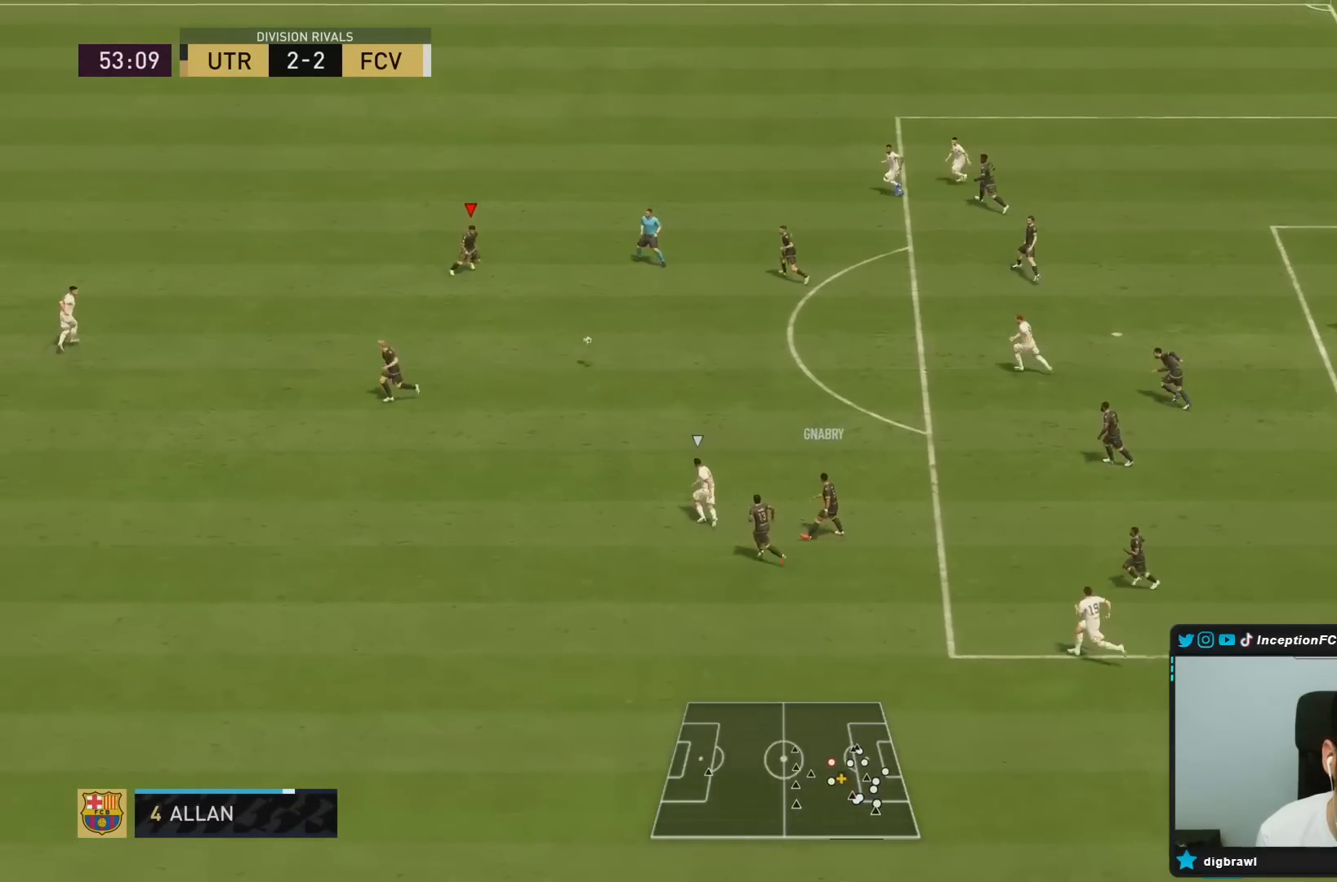
{"dt_ms": 500, "buttons": [], "left_stick": "down-left", "right_stick": "center", "events": [[100, "R2", "up"], [300, "left_stick", "down-left"]]}
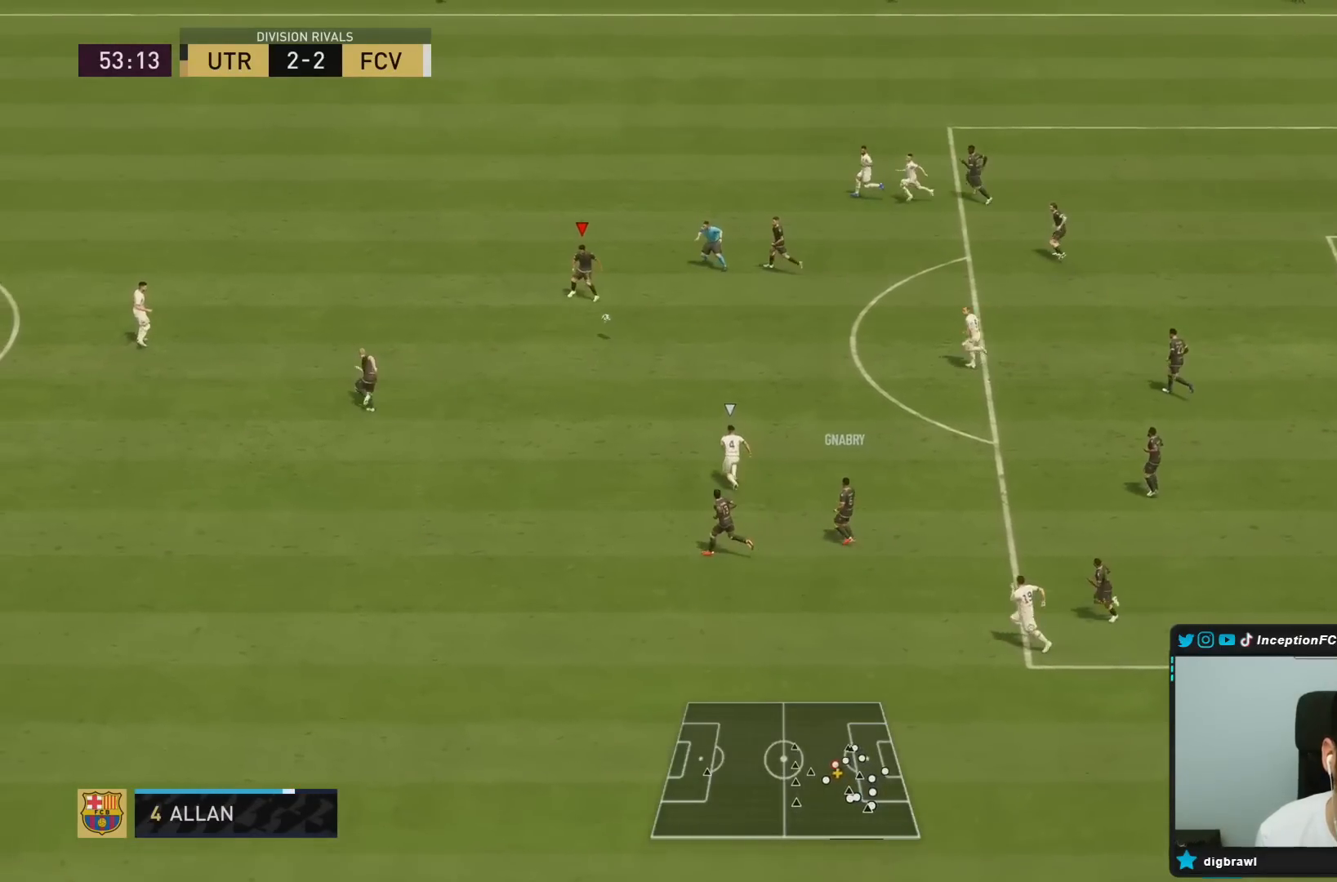
{"dt_ms": 500, "buttons": [], "left_stick": "down-left", "right_stick": "center", "events": []}
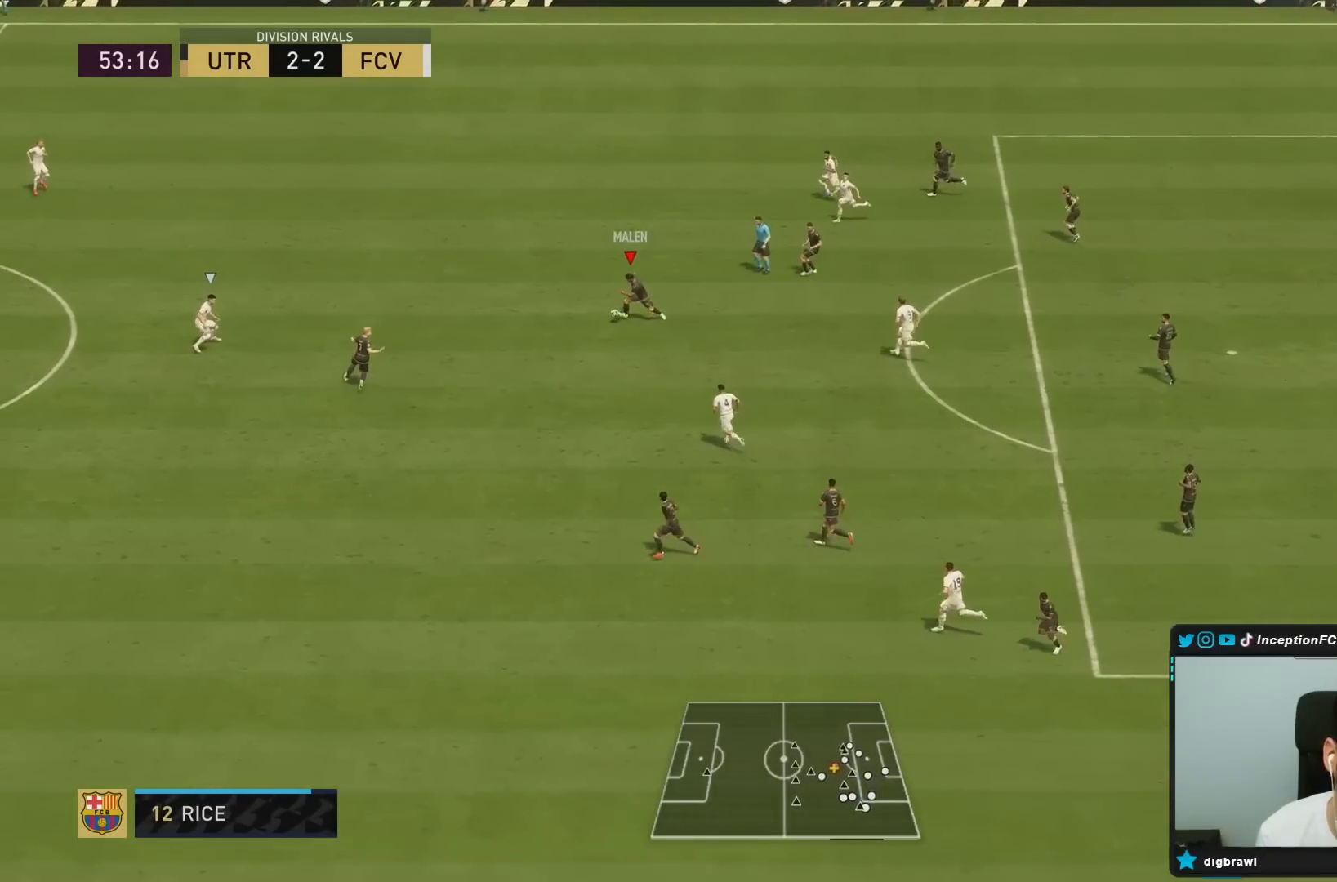
{"dt_ms": 500, "buttons": [], "left_stick": "down", "right_stick": "center", "events": [[17, "left_stick", "down"], [50, "TRIANGLE", "down"], [267, "TRIANGLE", "up"]]}